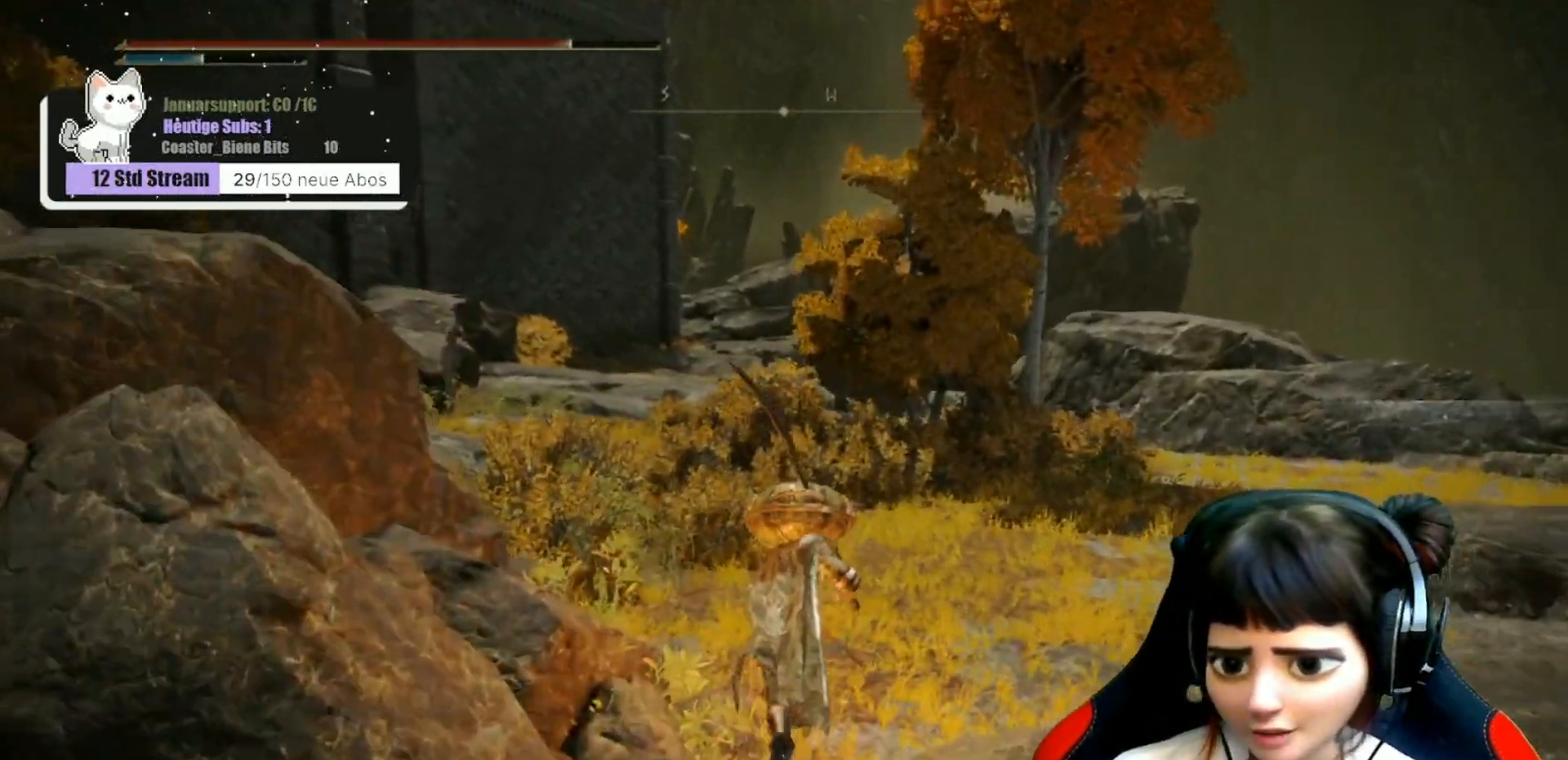
Gameplay with a controller (Xbox layout); each line is a JSON object with the inputs held at the frame after it. "events" lists button and stick changes between this image and that frame as [ms after this image, input, new state], when the widget could be followed in between.
{"buttons": ["B"], "left_stick": "up", "right_stick": "center", "events": []}
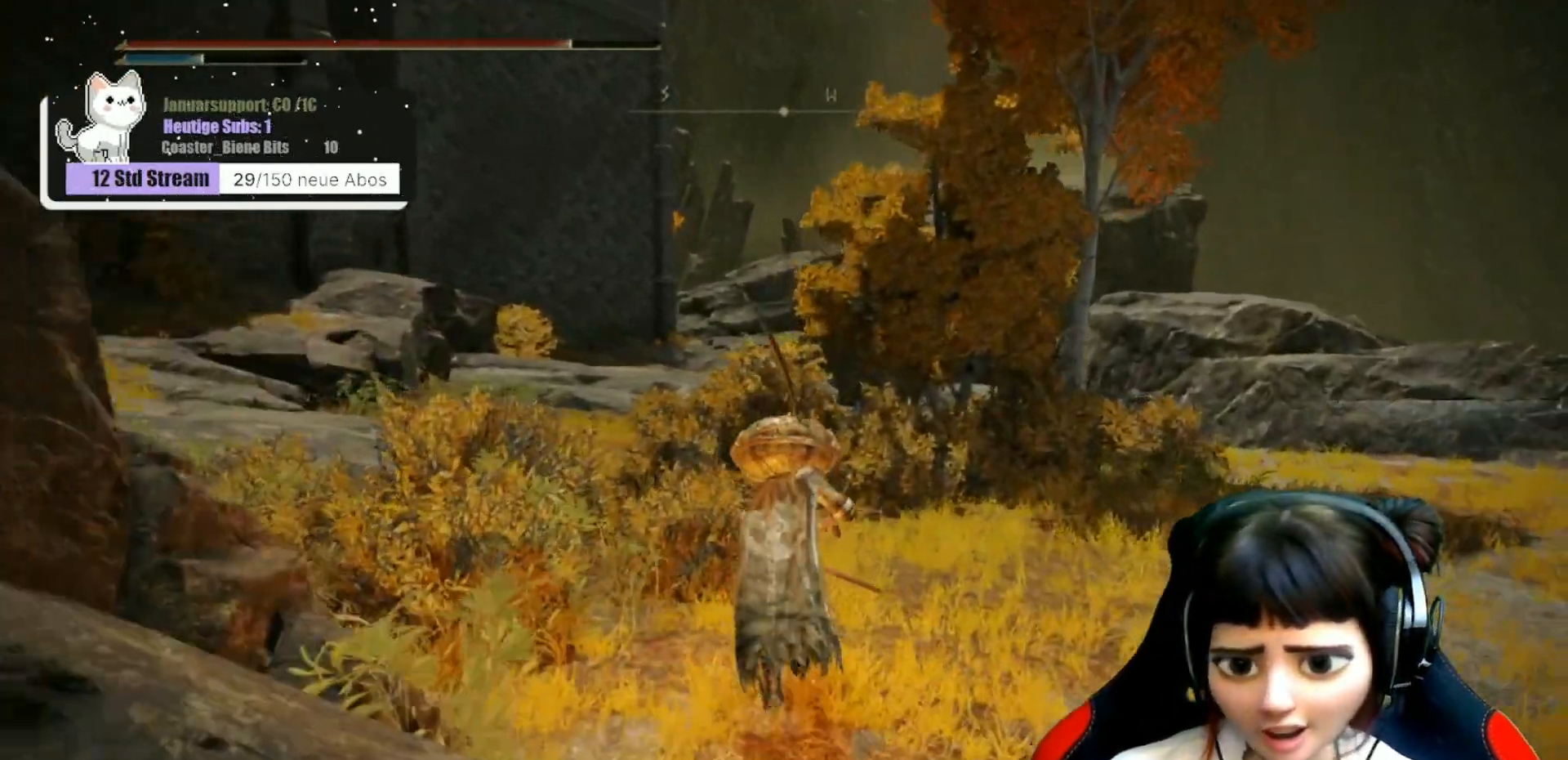
{"buttons": ["B"], "left_stick": "up", "right_stick": "center", "events": []}
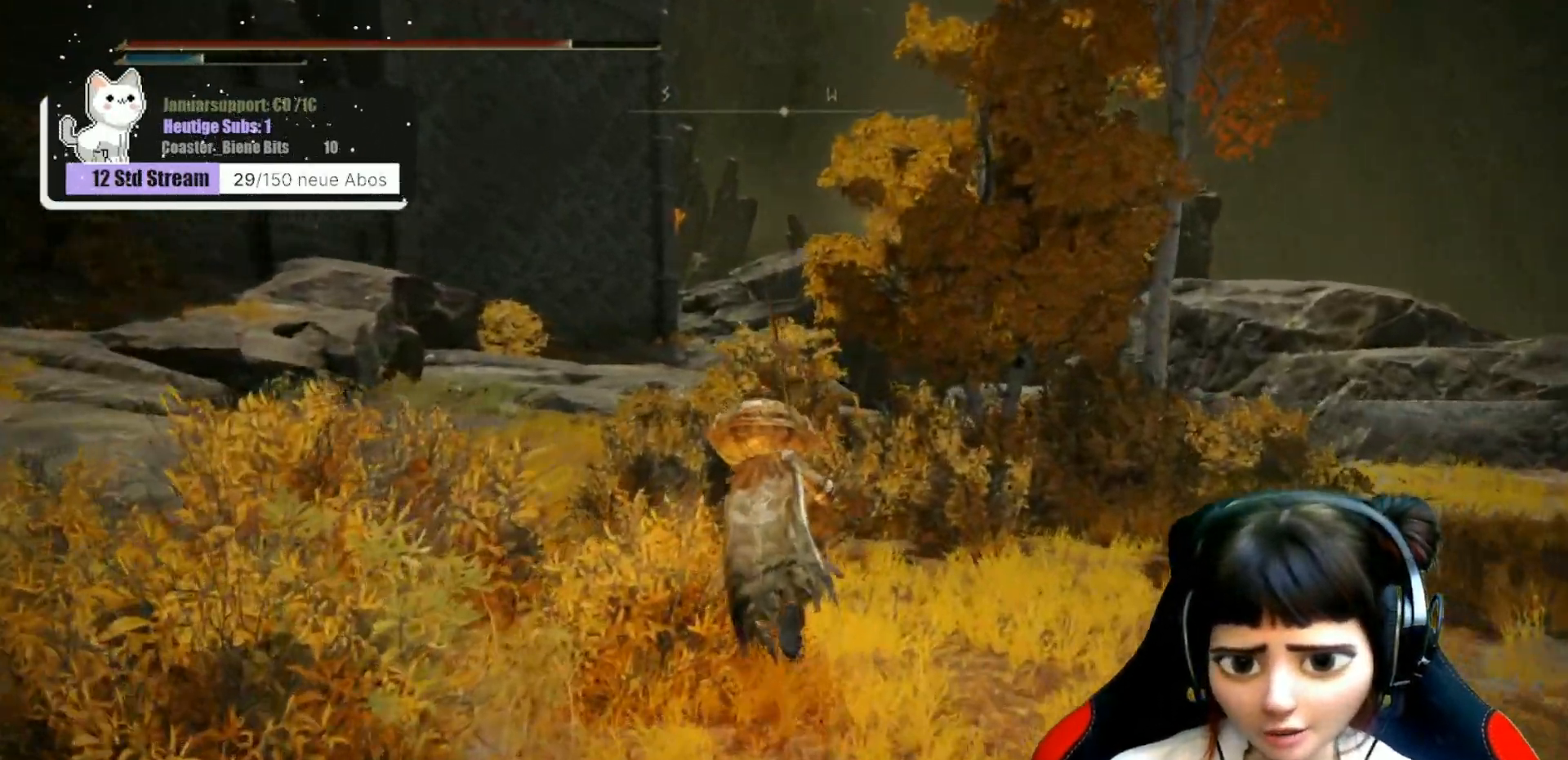
{"buttons": ["B"], "left_stick": "up", "right_stick": "center", "events": []}
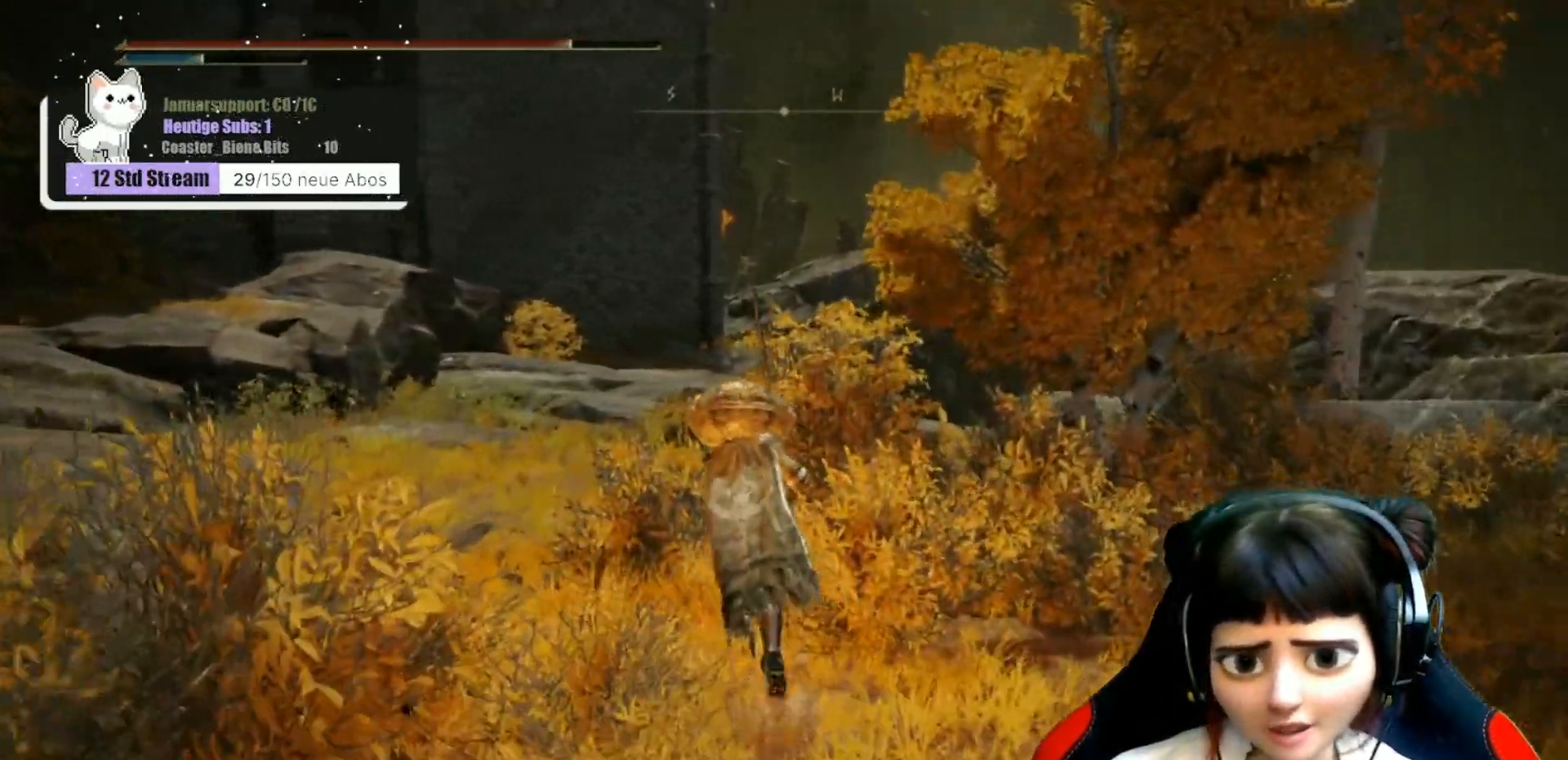
{"buttons": ["B"], "left_stick": "up", "right_stick": "center", "events": []}
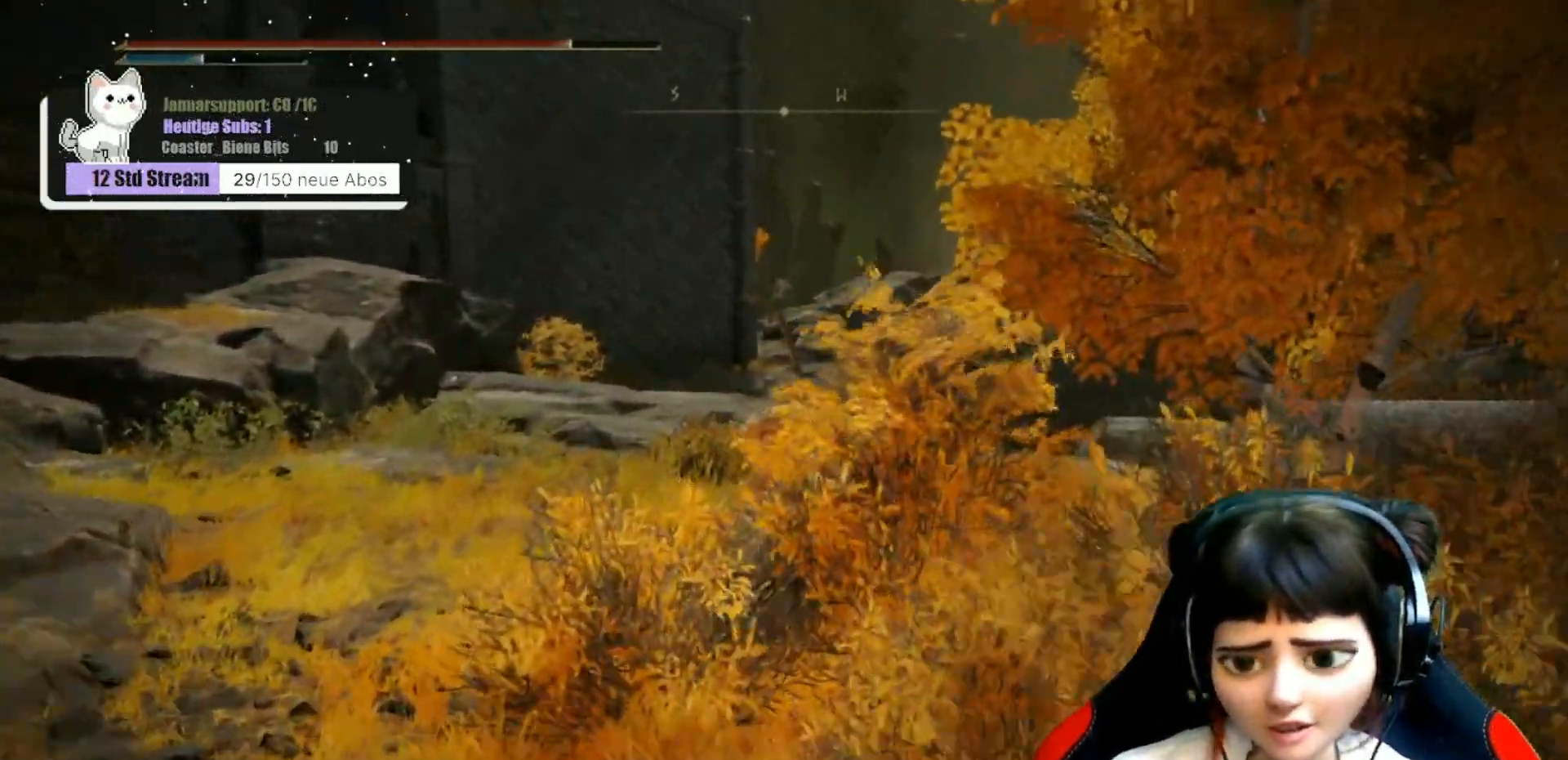
{"buttons": ["B"], "left_stick": "up", "right_stick": "center", "events": []}
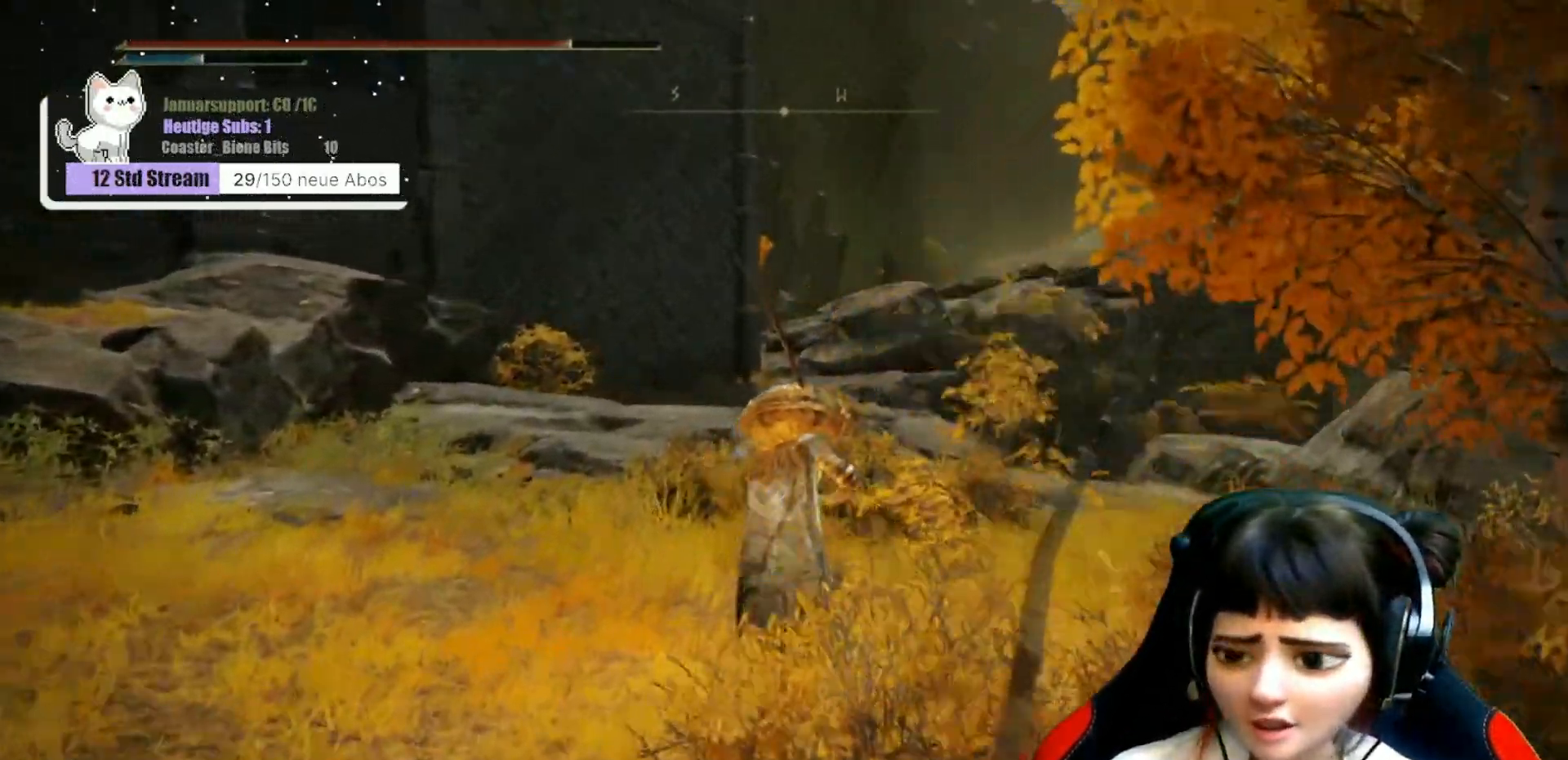
{"buttons": ["B"], "left_stick": "up", "right_stick": "center", "events": []}
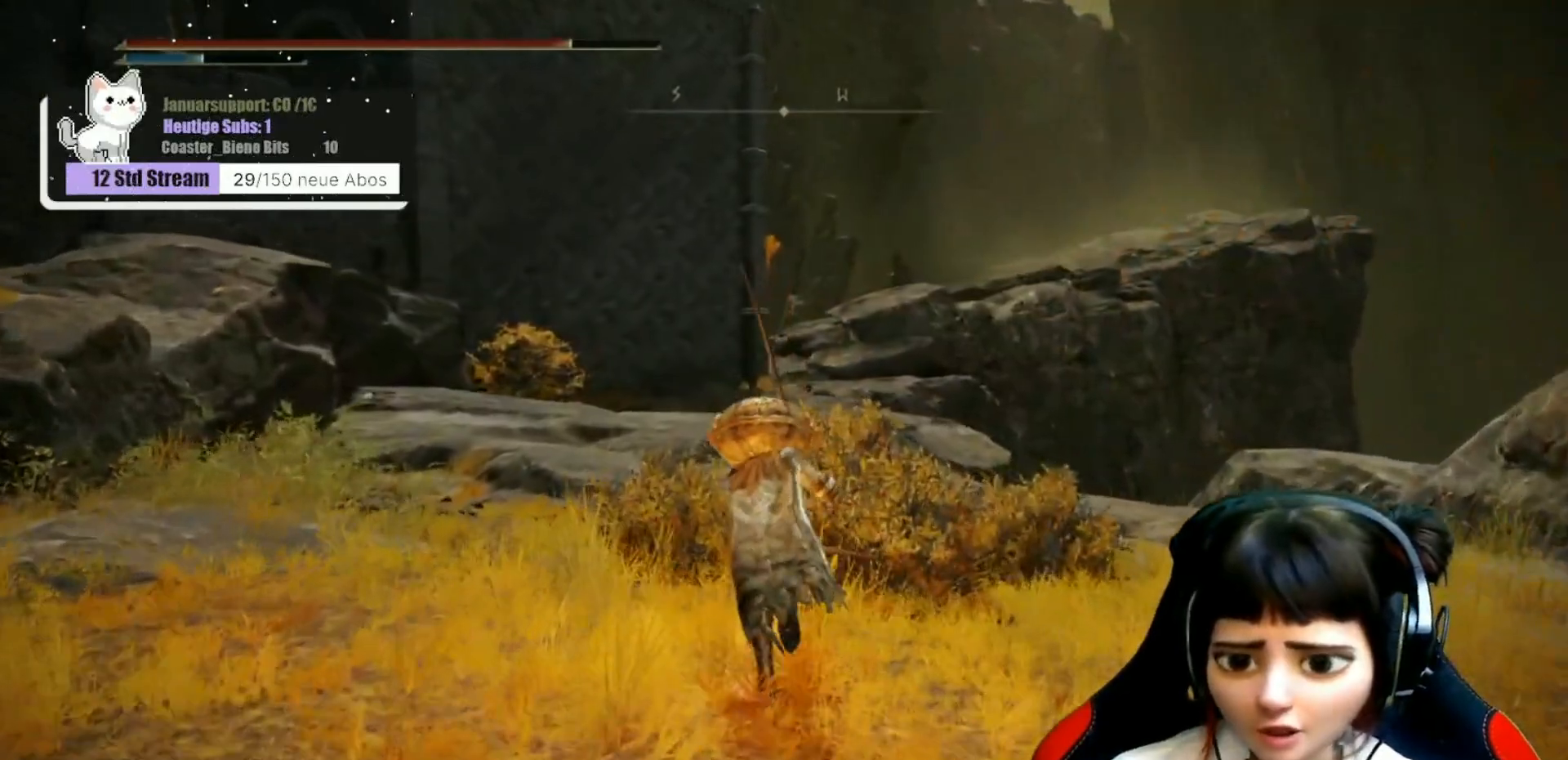
{"buttons": ["B"], "left_stick": "up", "right_stick": "center", "events": []}
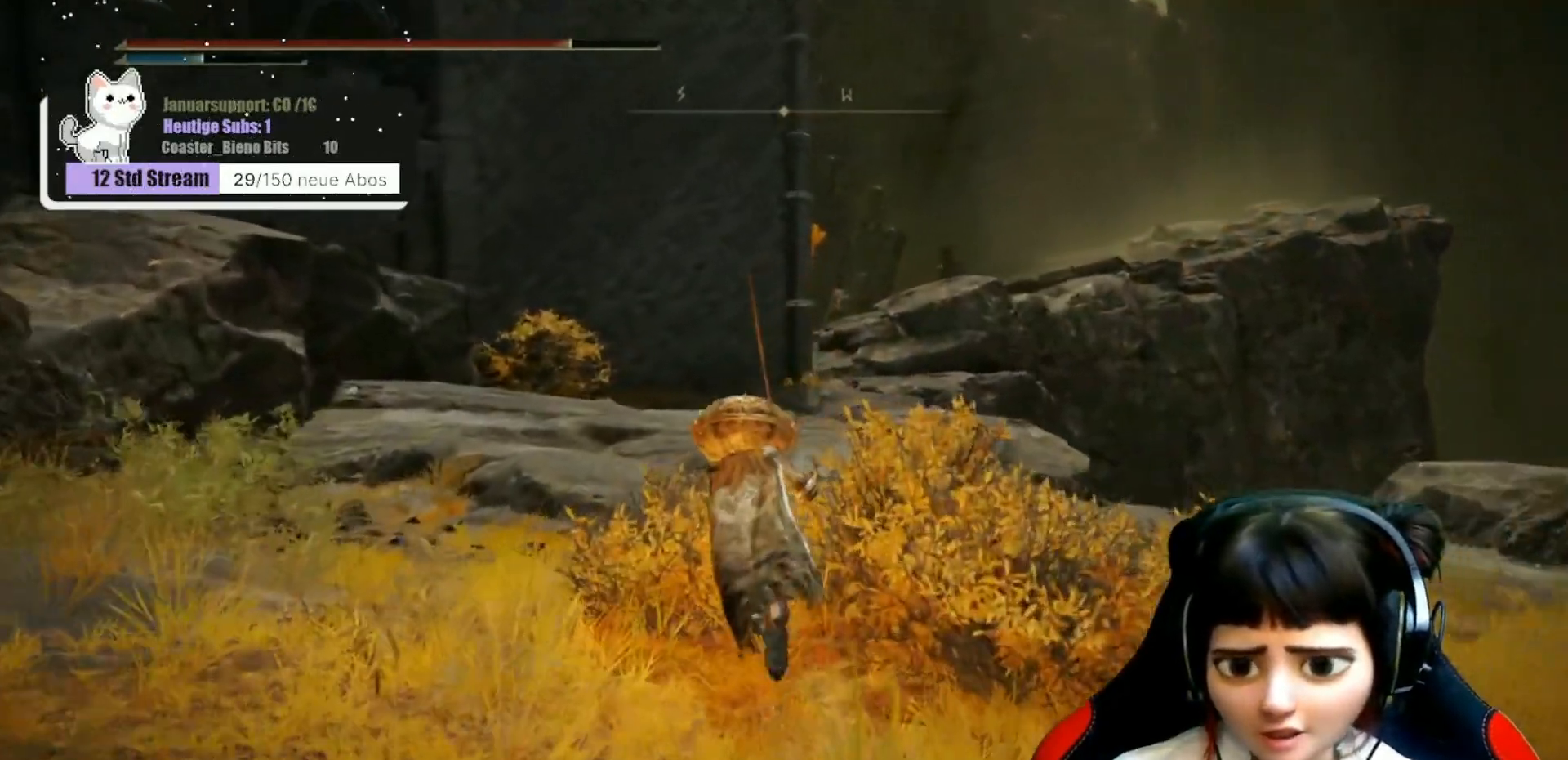
{"buttons": ["B"], "left_stick": "up", "right_stick": "center", "events": []}
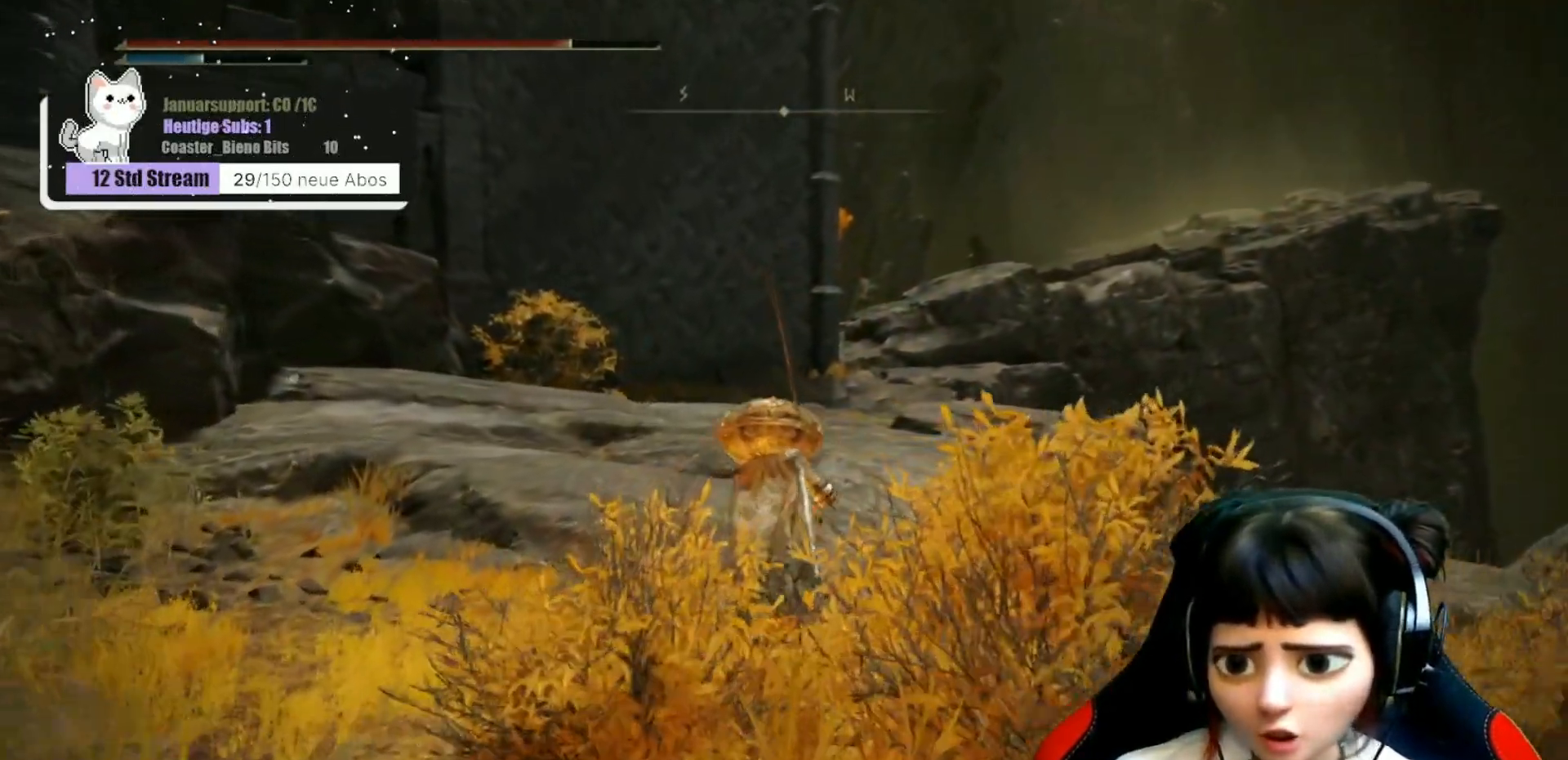
{"buttons": ["B"], "left_stick": "up", "right_stick": "center", "events": []}
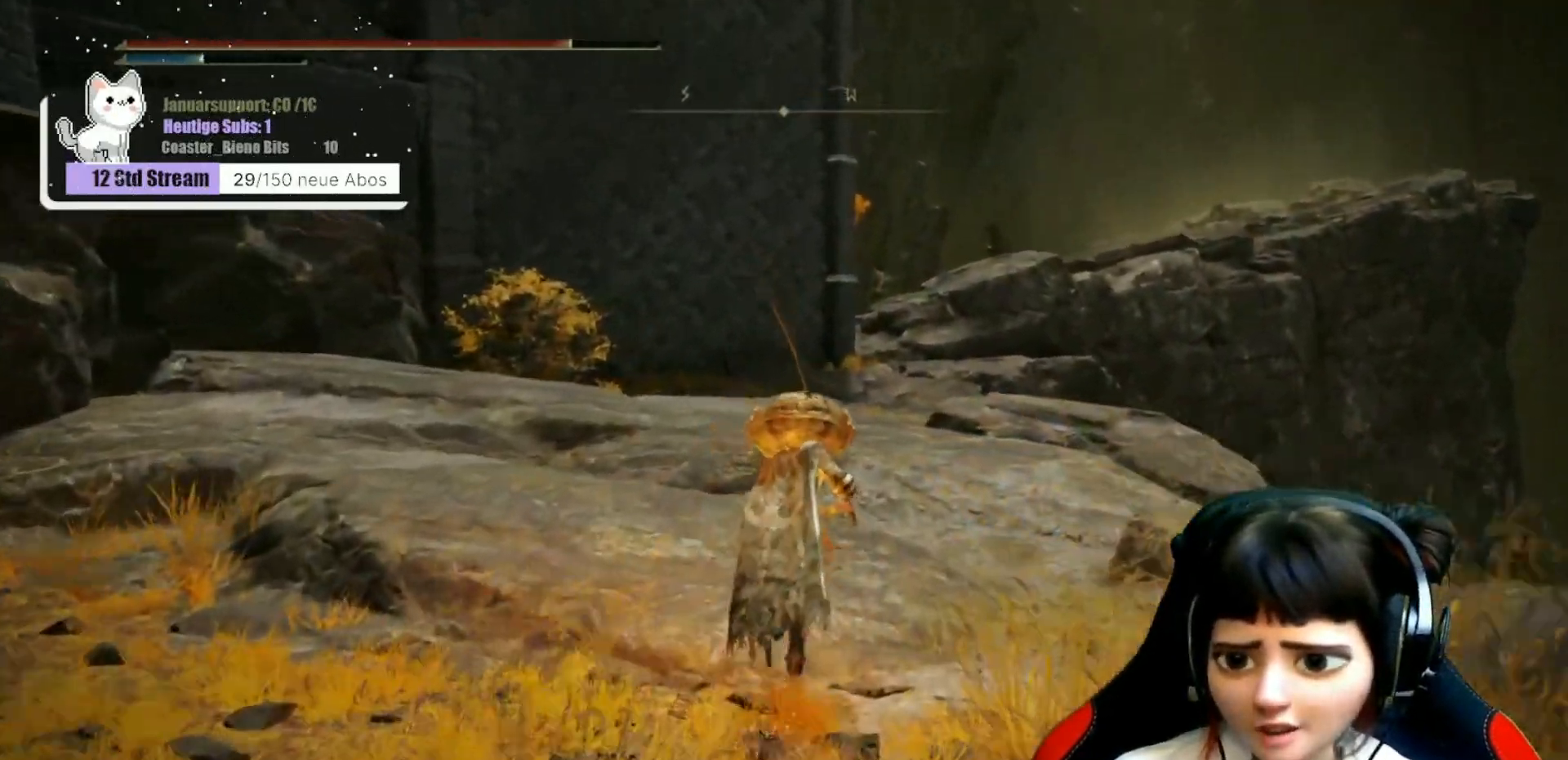
{"buttons": ["B"], "left_stick": "up", "right_stick": "center", "events": []}
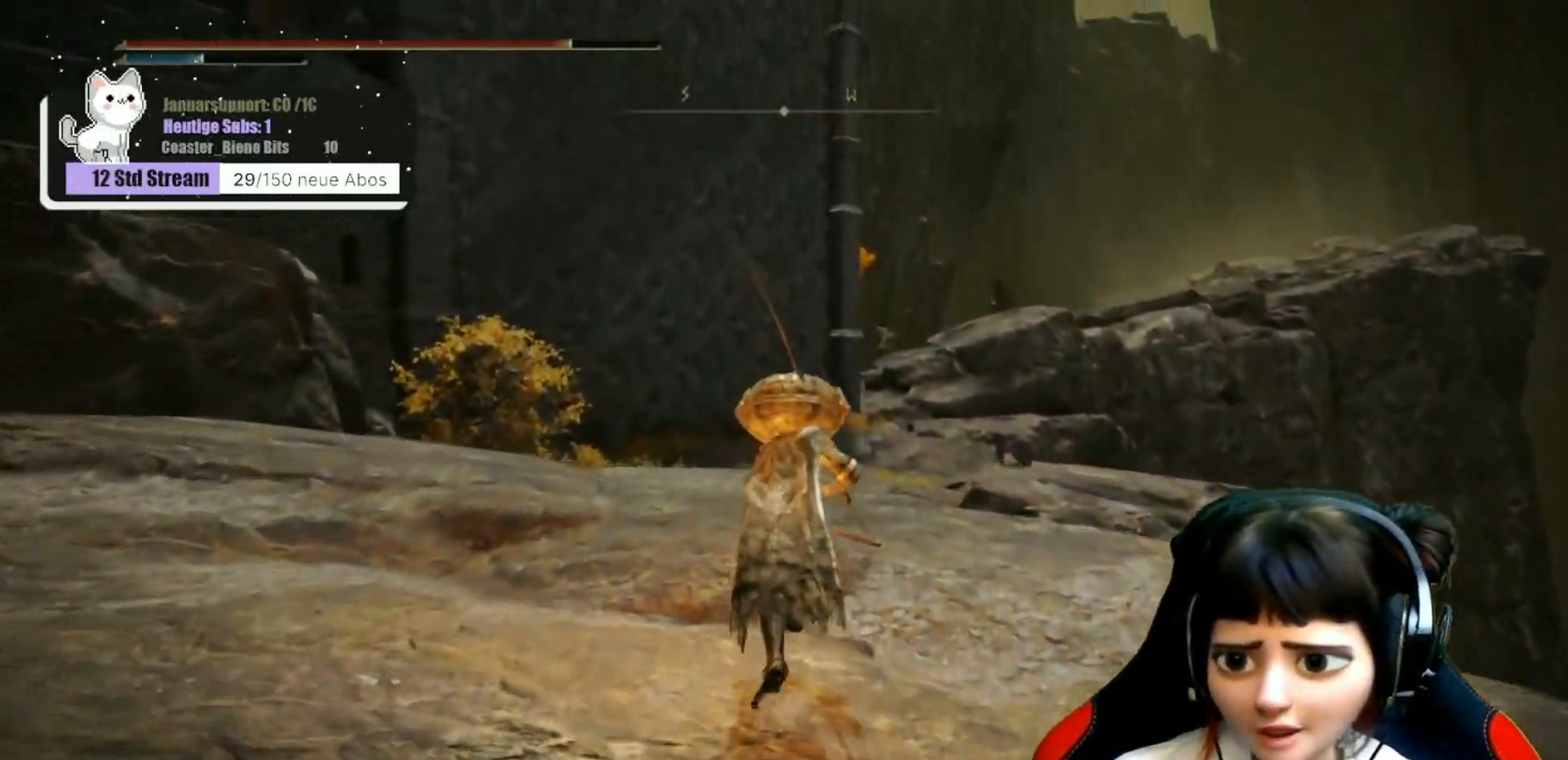
{"buttons": ["B"], "left_stick": "up", "right_stick": "center", "events": []}
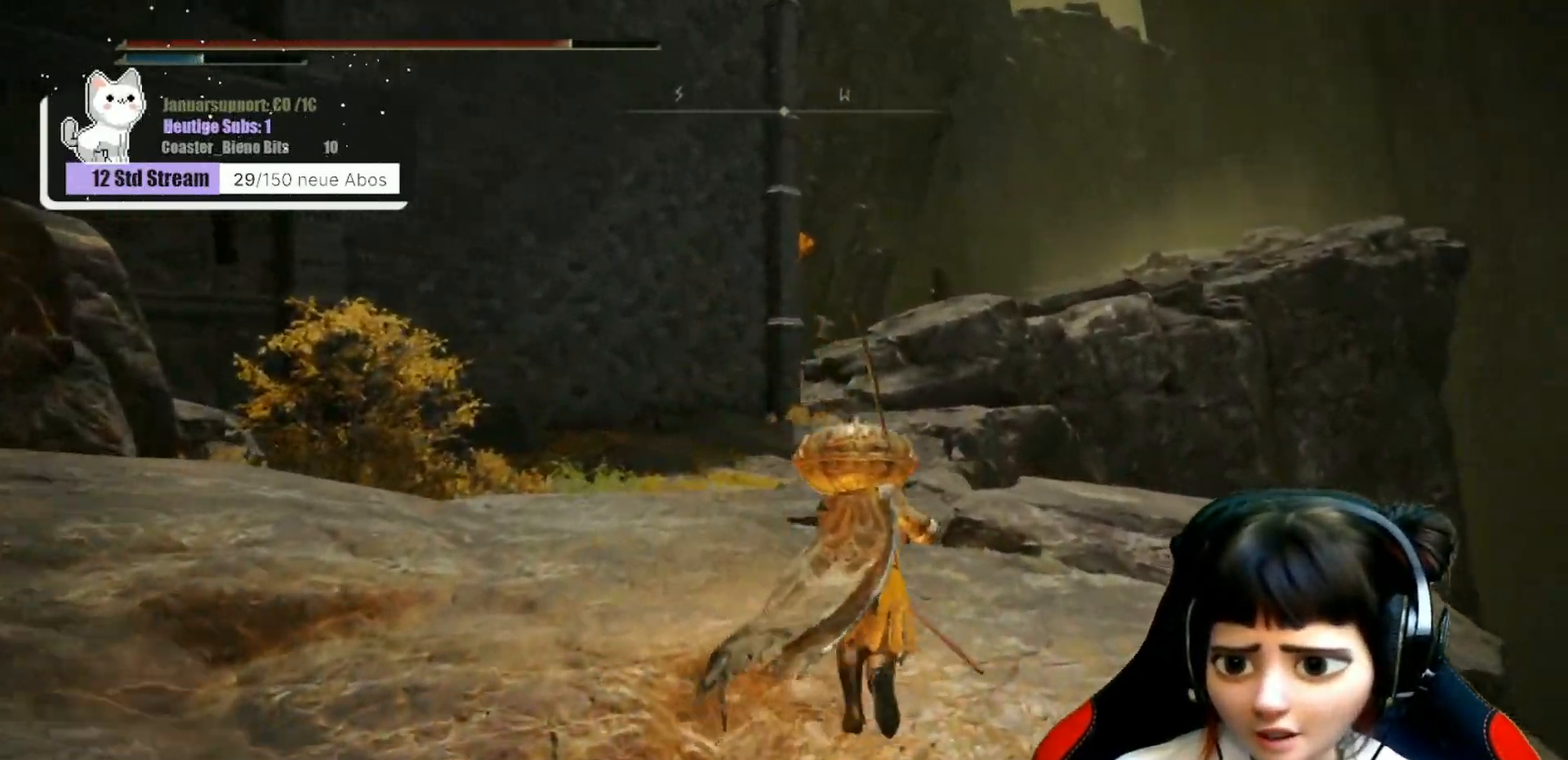
{"buttons": ["B"], "left_stick": "up", "right_stick": "center", "events": []}
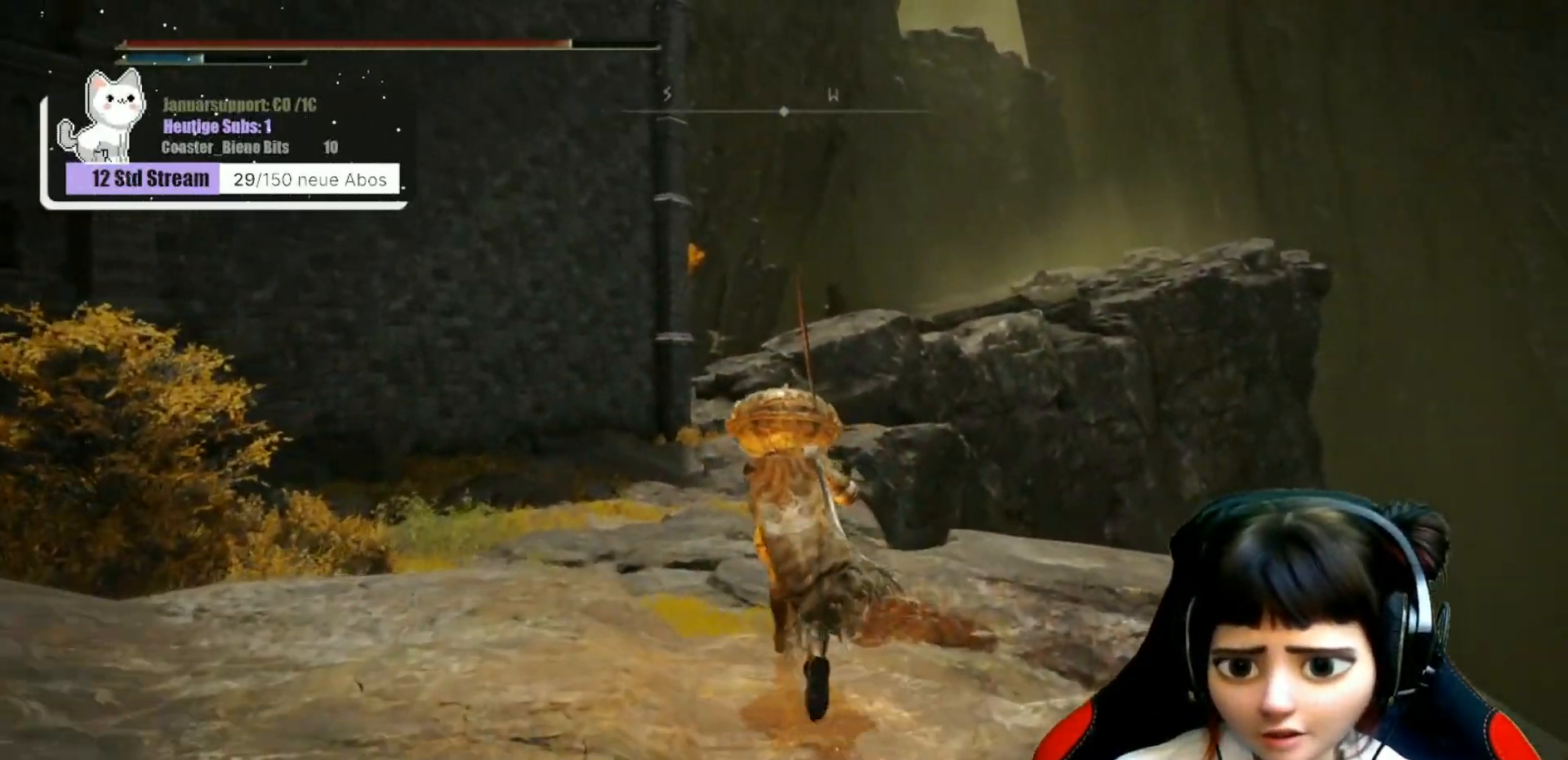
{"buttons": ["B"], "left_stick": "up", "right_stick": "center", "events": []}
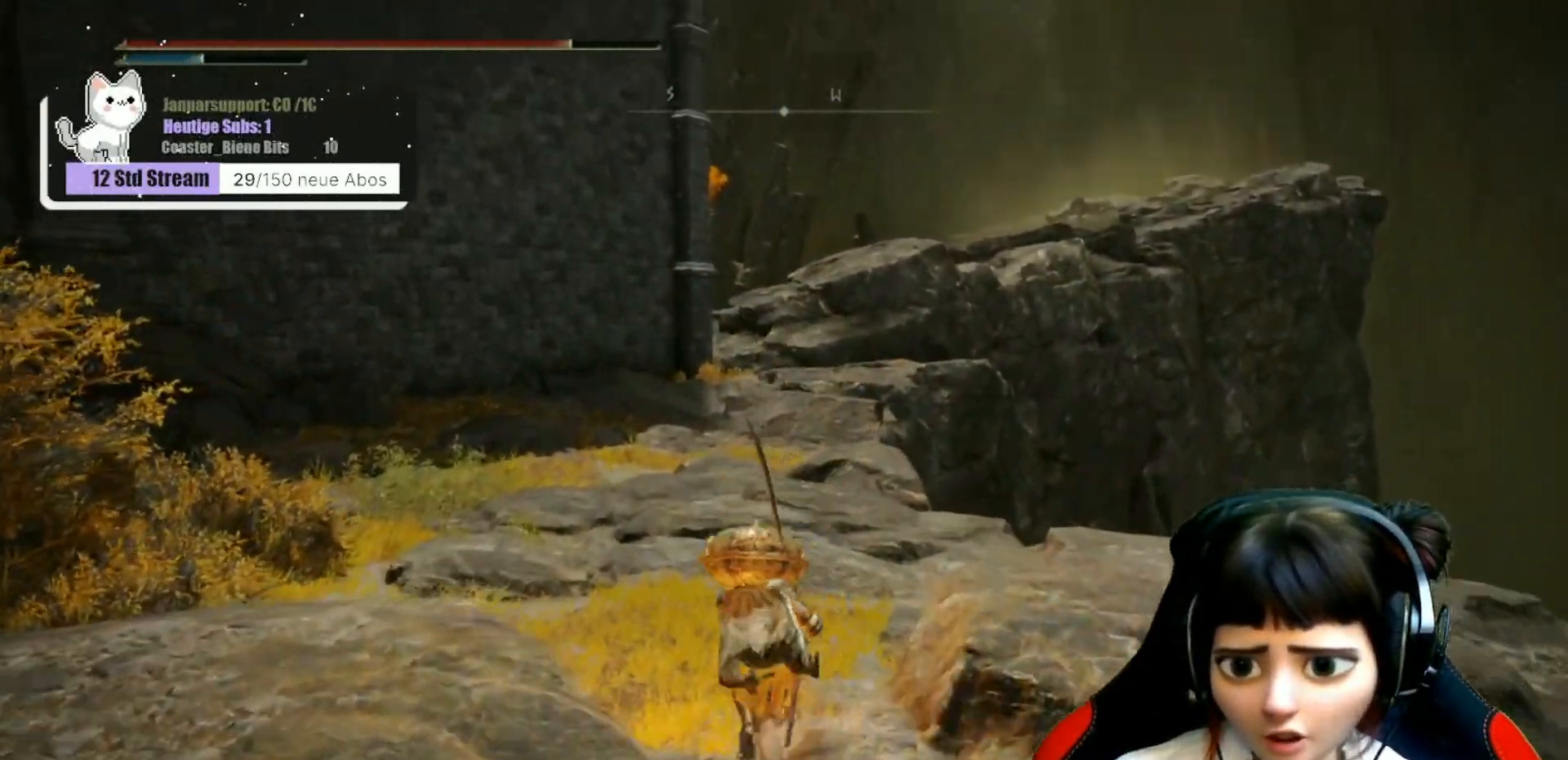
{"buttons": ["B"], "left_stick": "up", "right_stick": "center", "events": []}
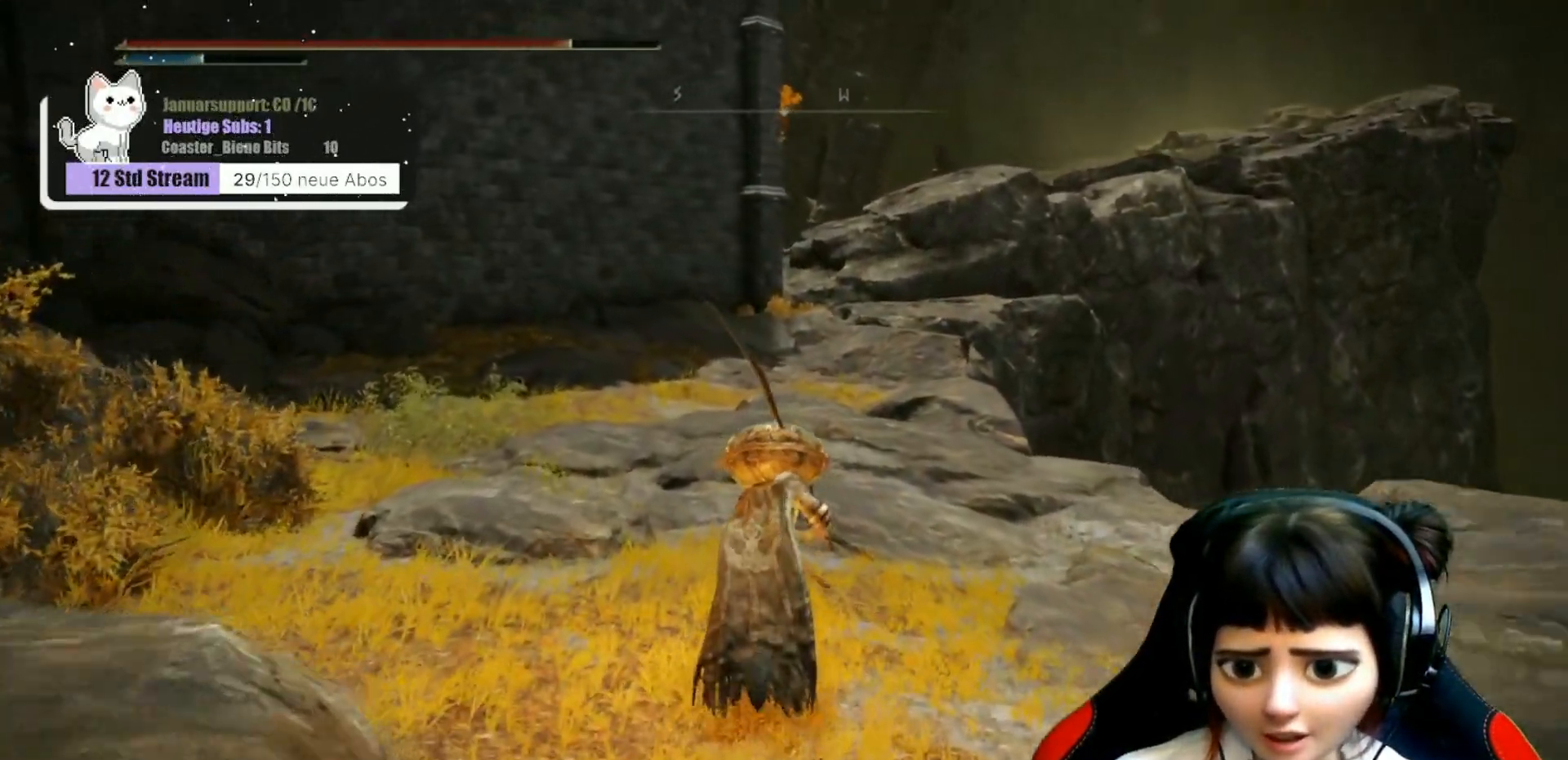
{"buttons": ["B"], "left_stick": "up", "right_stick": "center", "events": []}
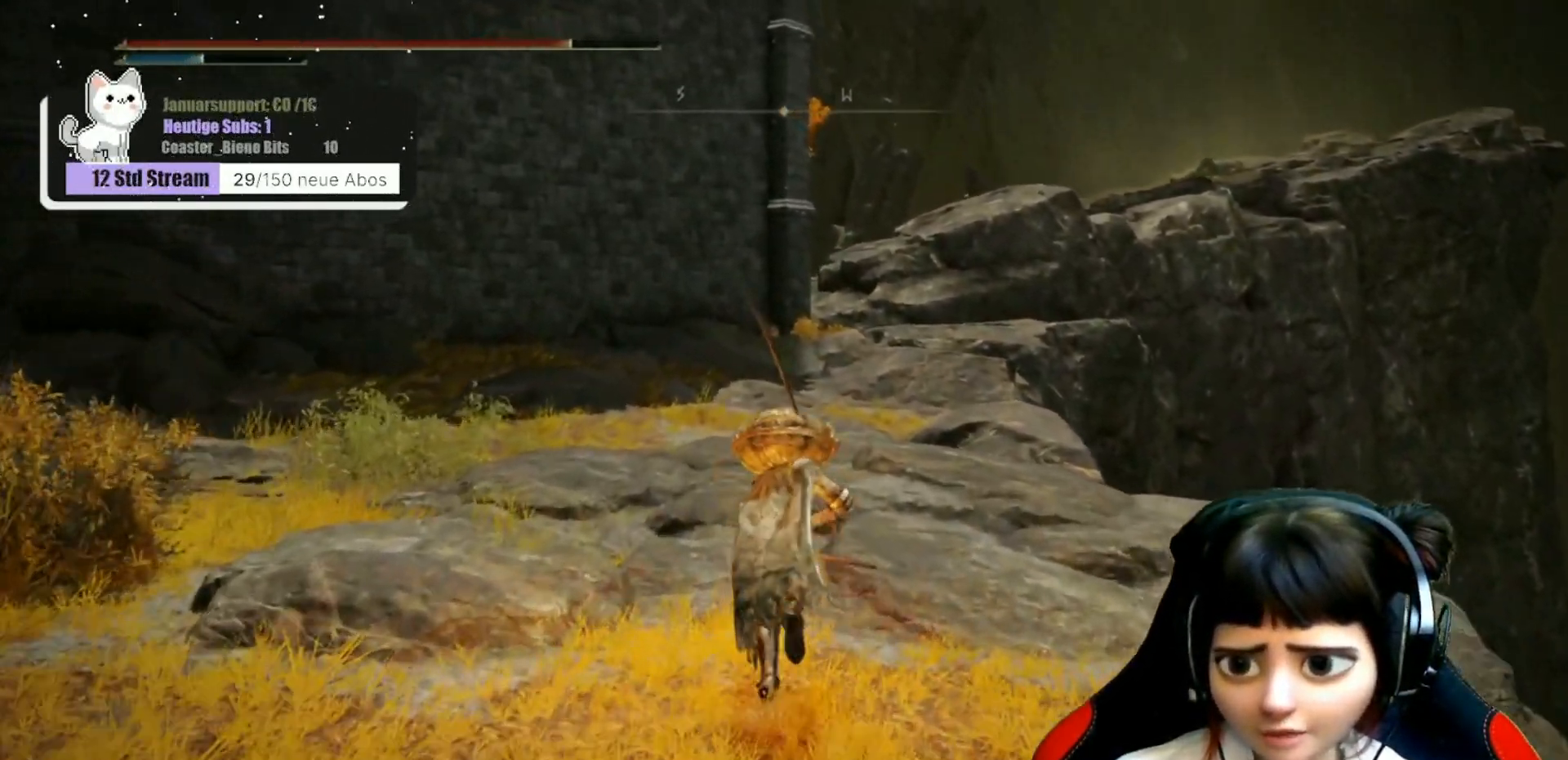
{"buttons": ["B"], "left_stick": "up", "right_stick": "center", "events": []}
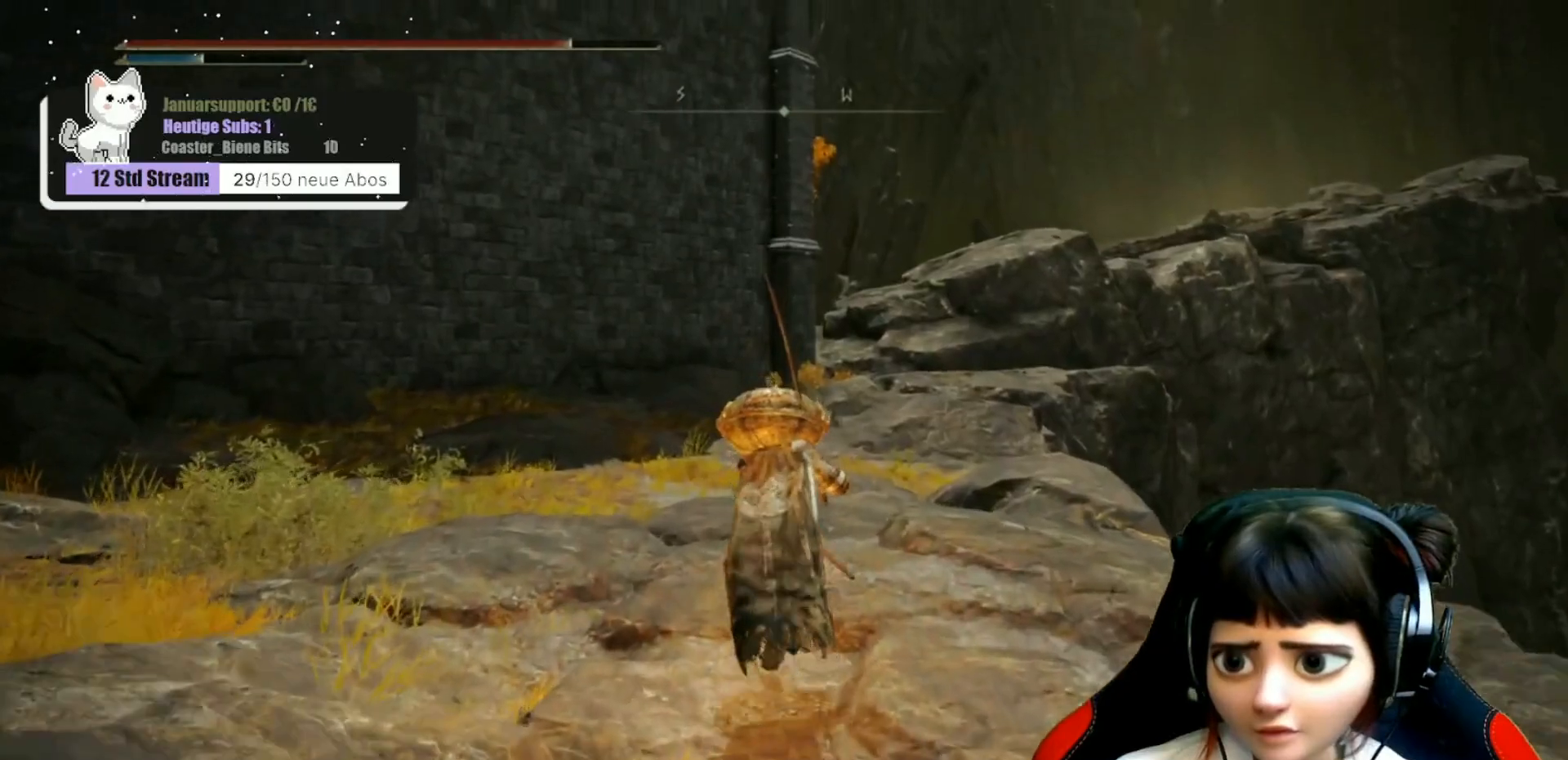
{"buttons": ["B"], "left_stick": "up", "right_stick": "center", "events": []}
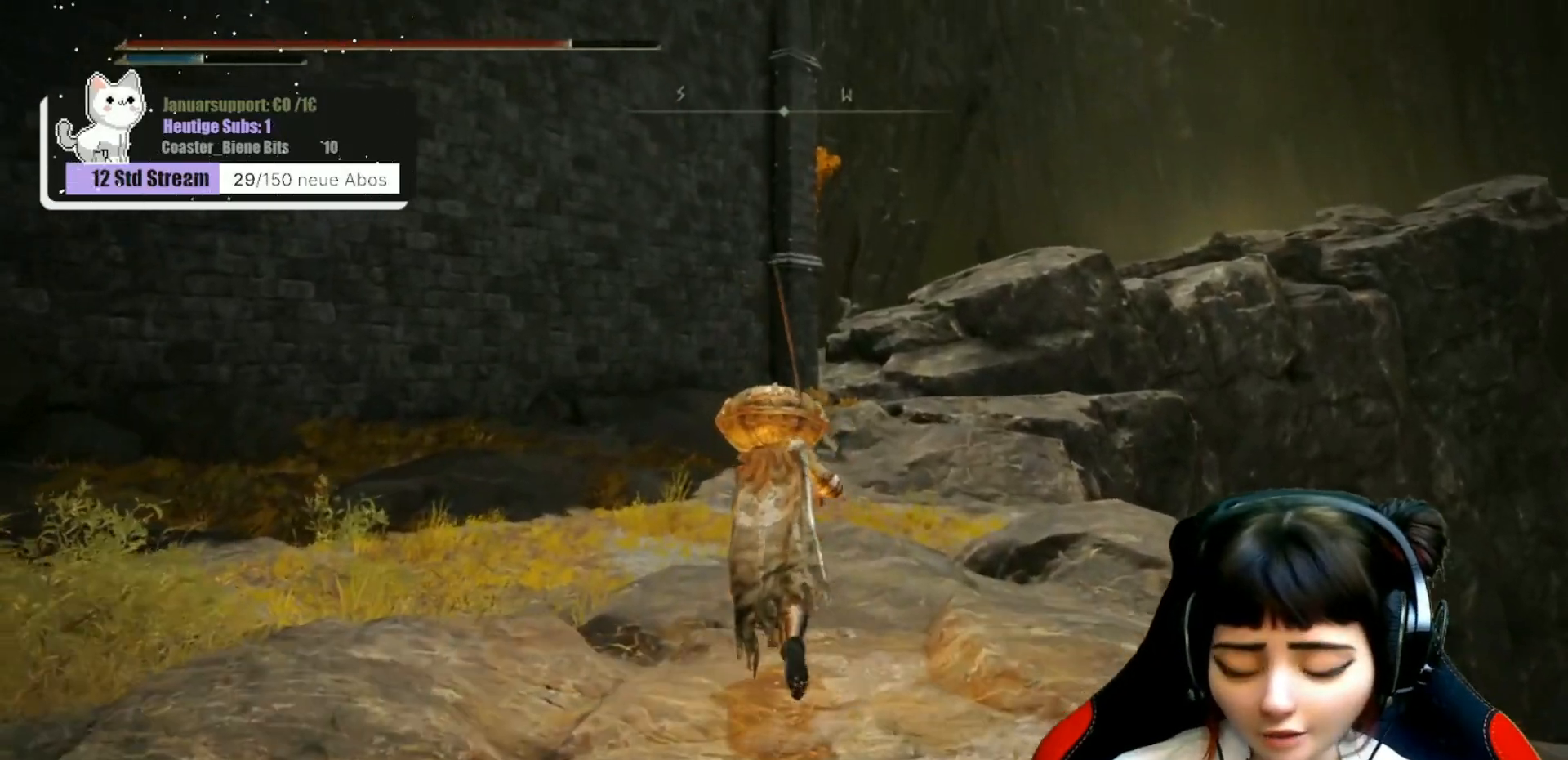
{"buttons": ["B"], "left_stick": "up", "right_stick": "center", "events": []}
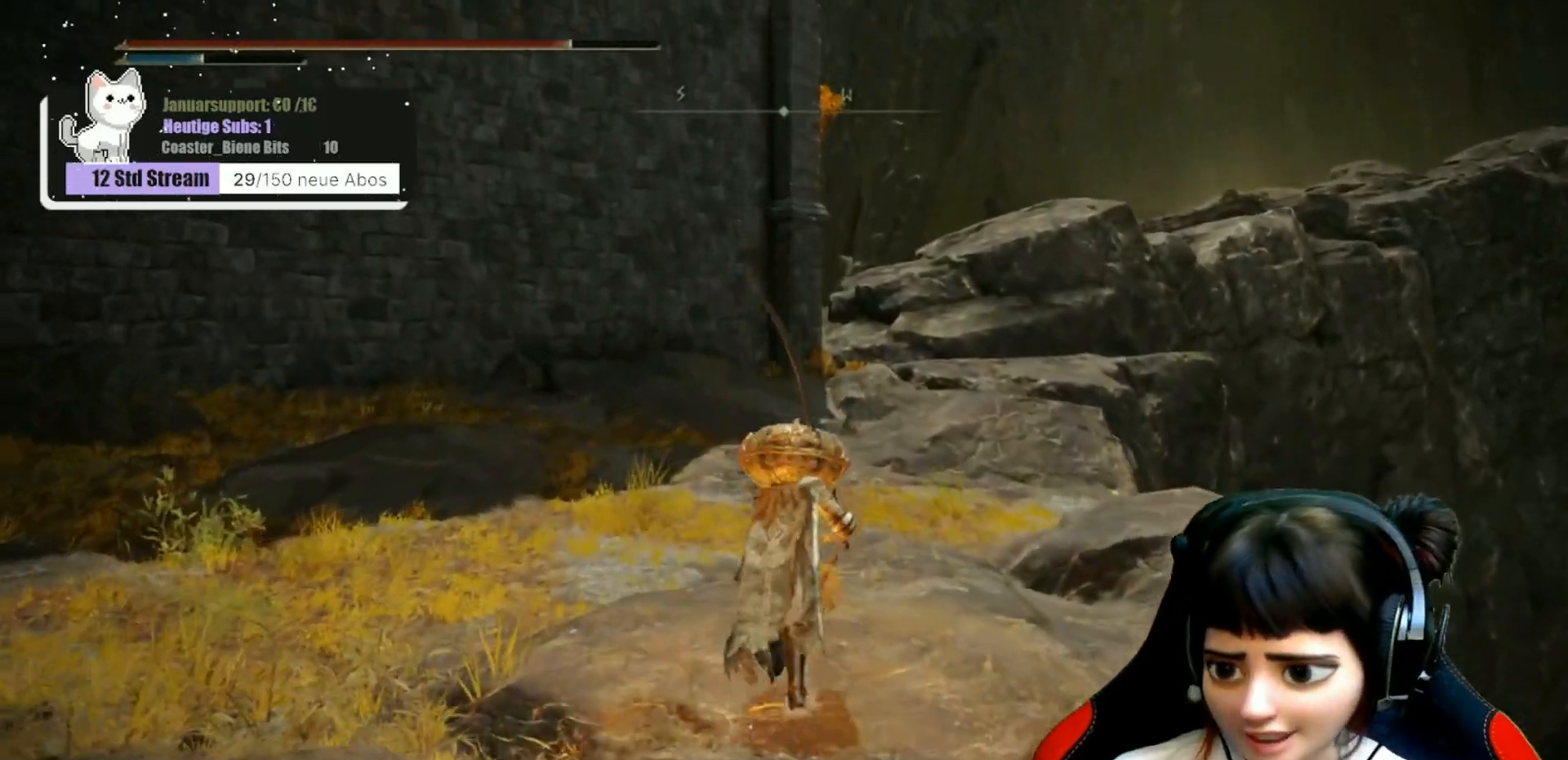
{"buttons": ["B"], "left_stick": "up", "right_stick": "center", "events": []}
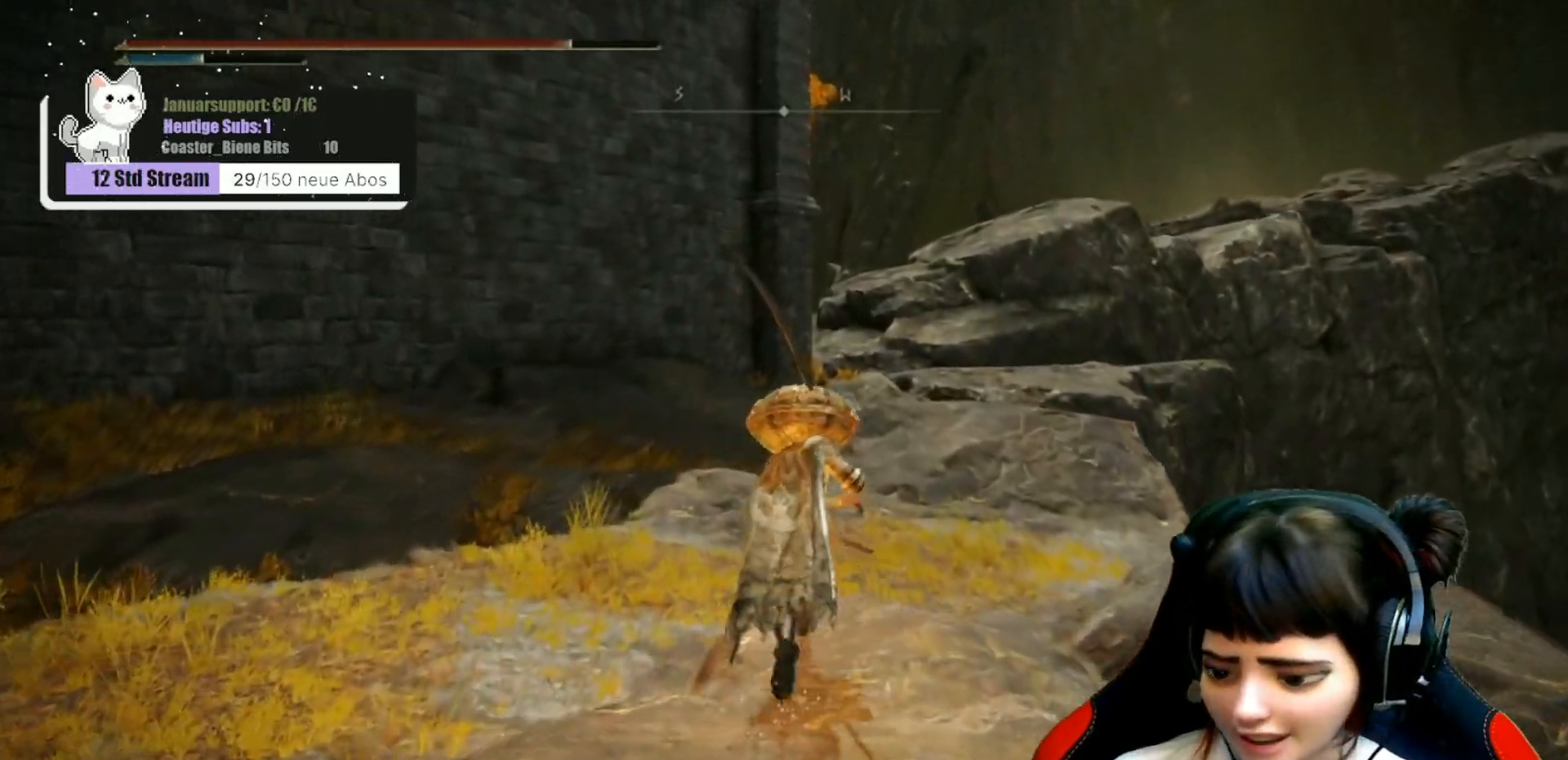
{"buttons": ["B"], "left_stick": "up", "right_stick": "center", "events": []}
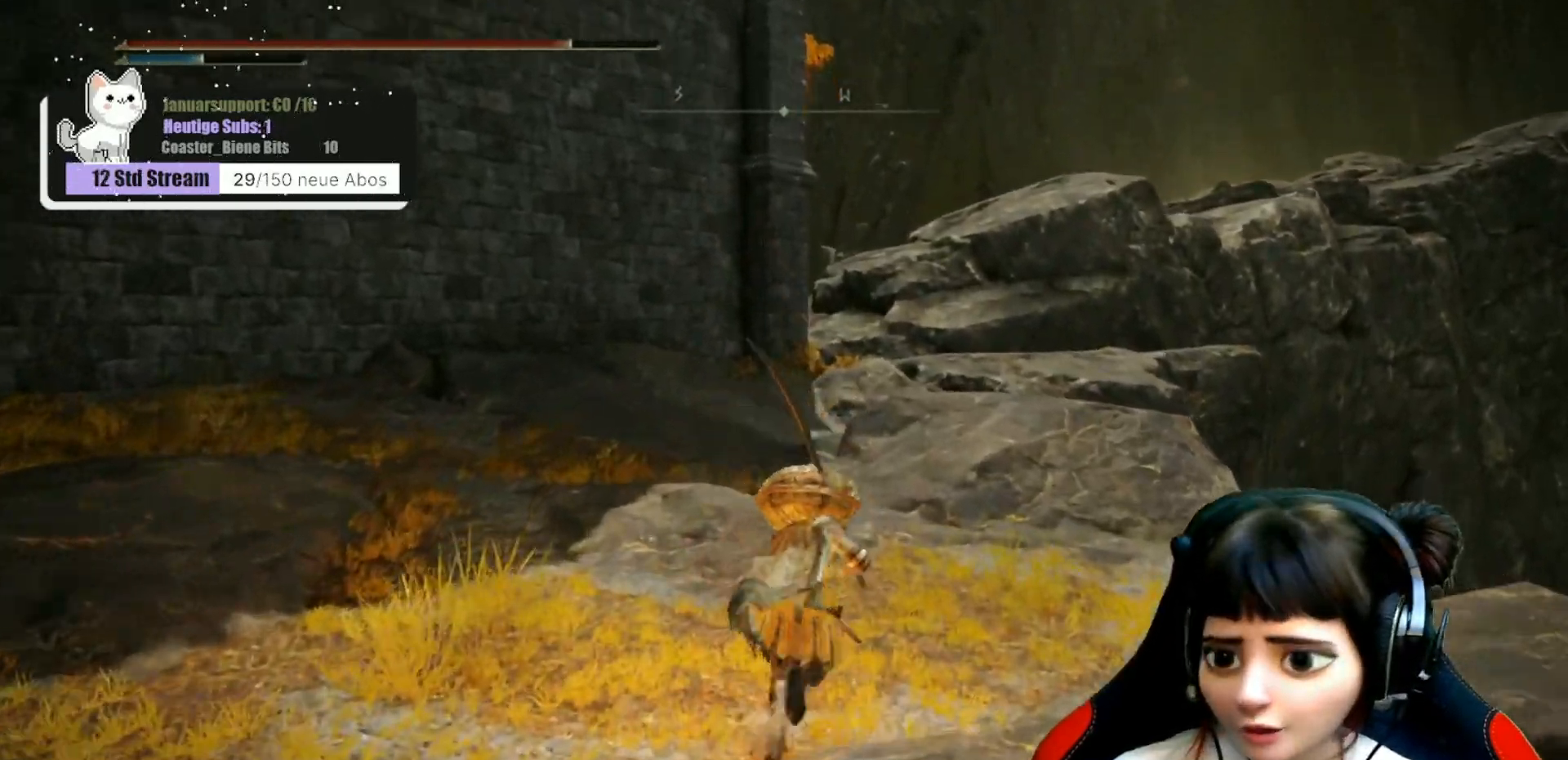
{"buttons": ["B"], "left_stick": "up", "right_stick": "center", "events": []}
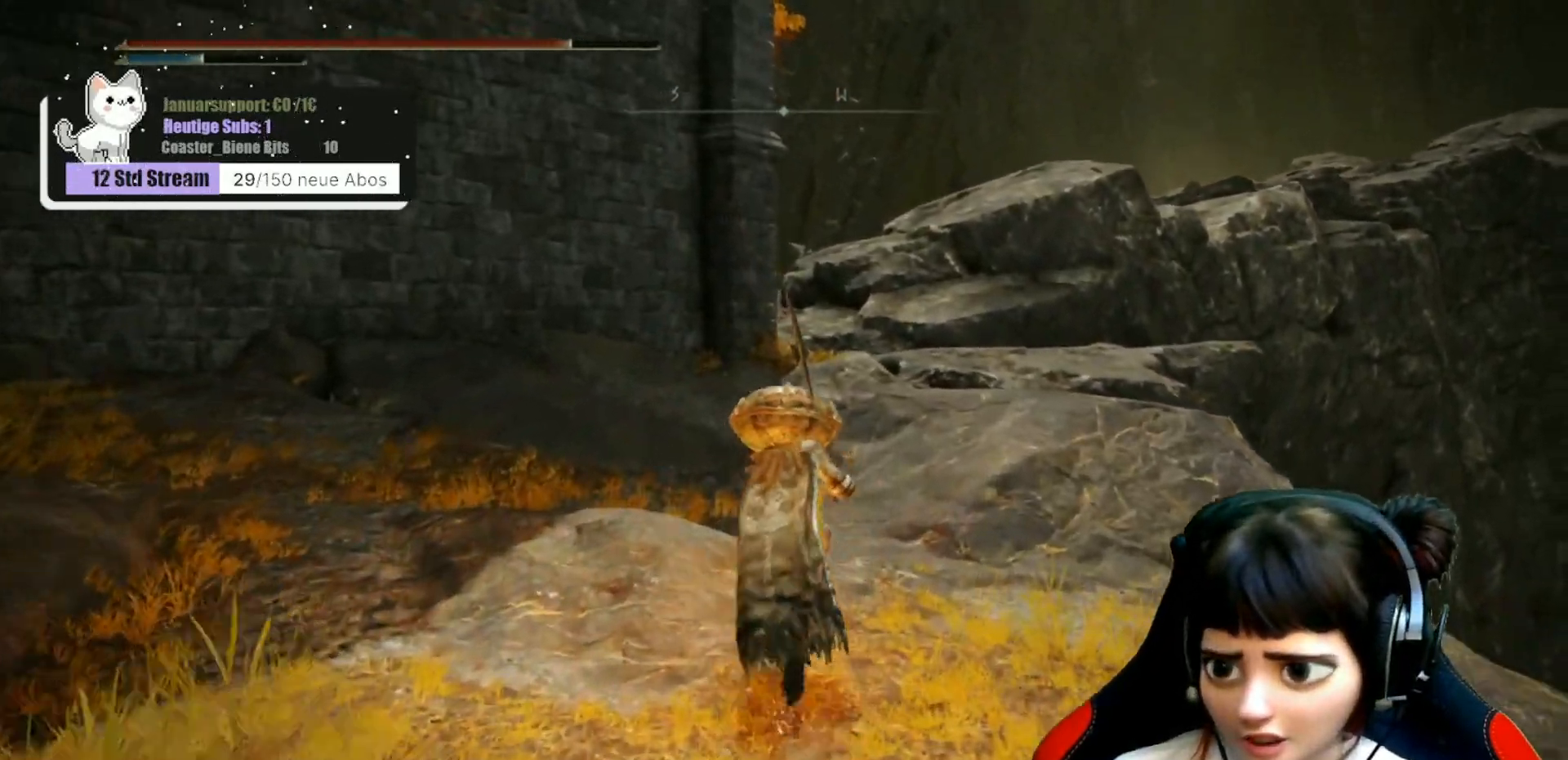
{"buttons": ["B"], "left_stick": "up", "right_stick": "center", "events": []}
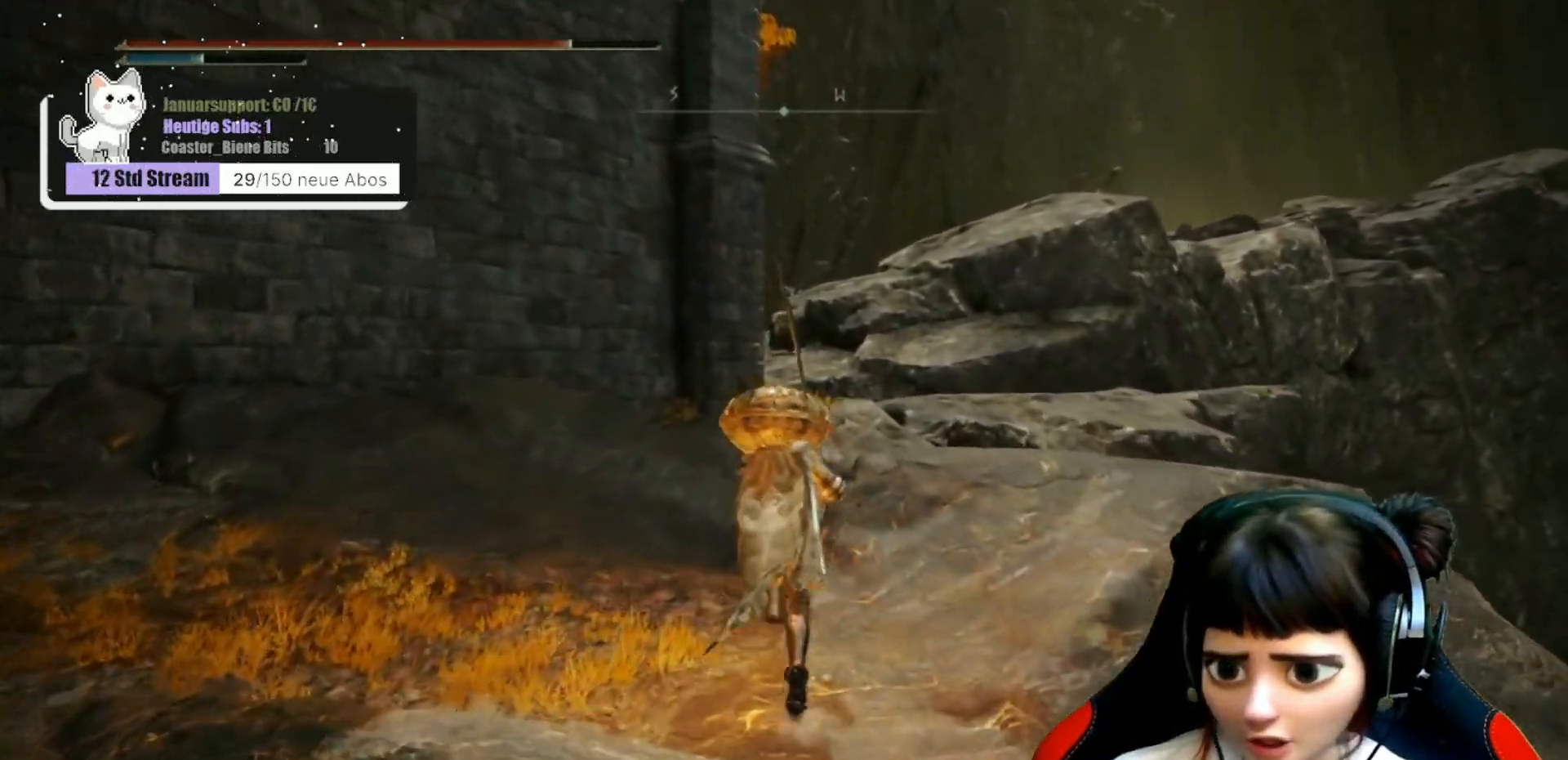
{"buttons": ["B"], "left_stick": "up", "right_stick": "center", "events": []}
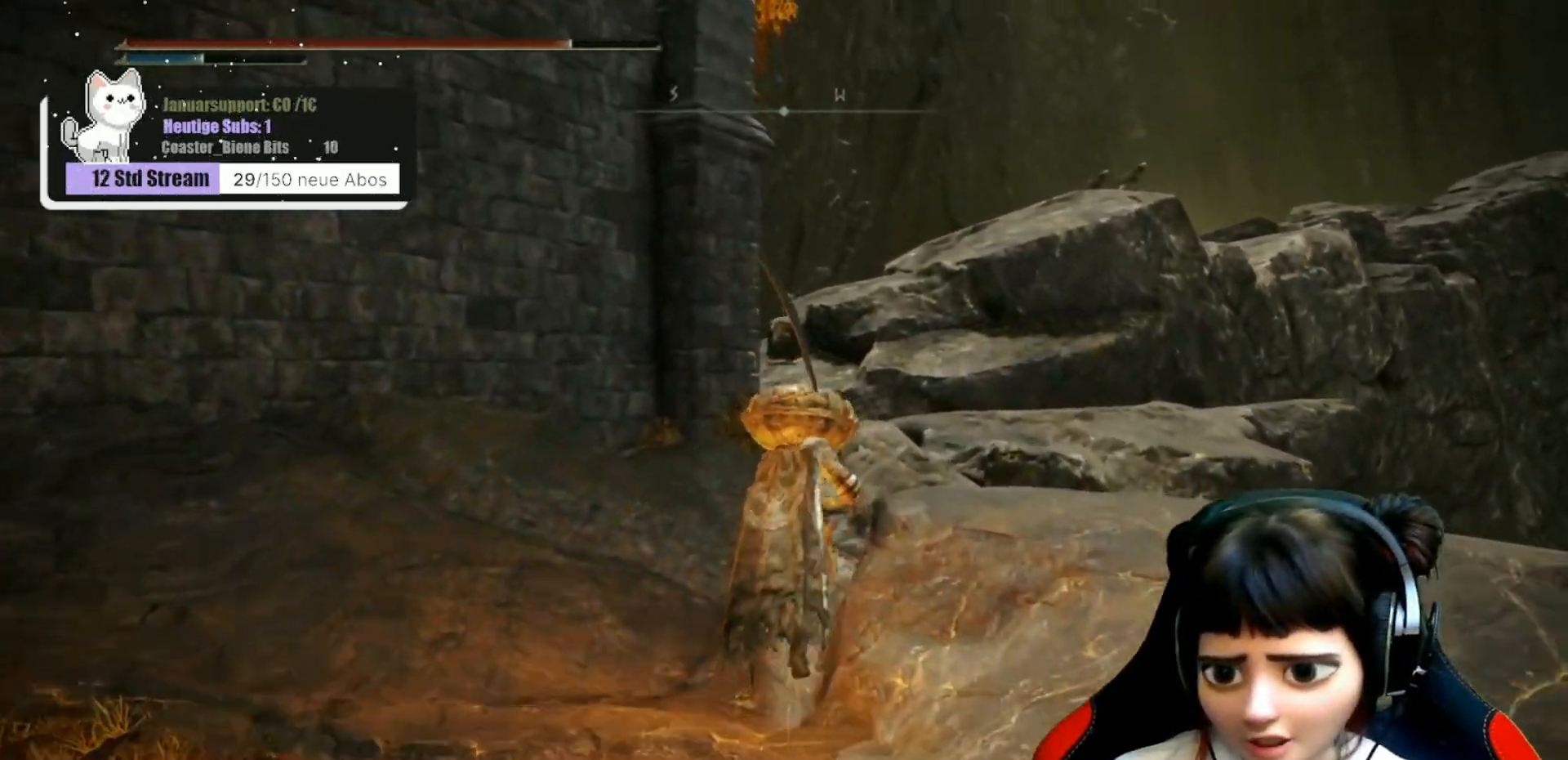
{"buttons": ["B"], "left_stick": "up", "right_stick": "center", "events": []}
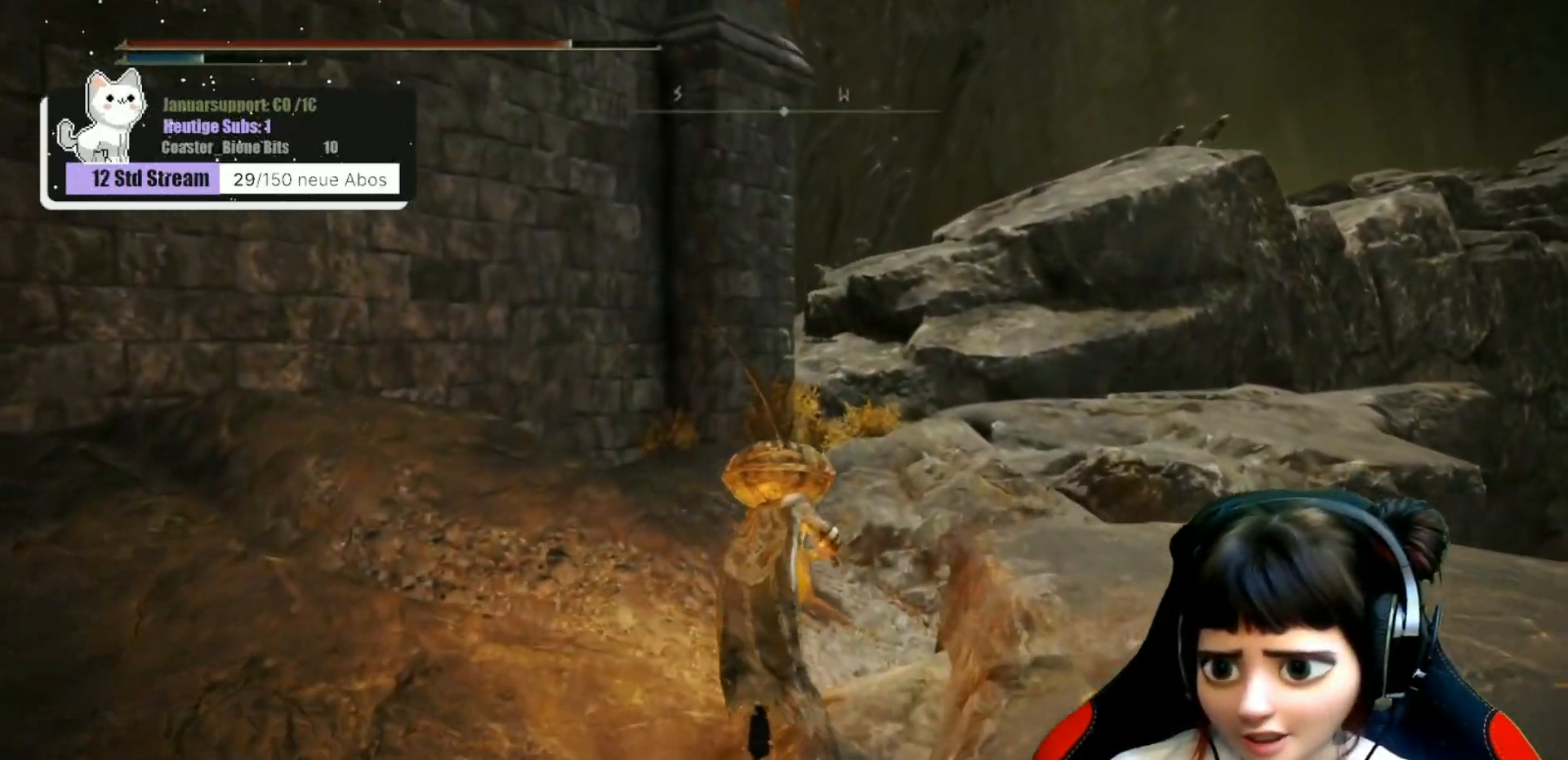
{"buttons": ["B"], "left_stick": "up", "right_stick": "center", "events": []}
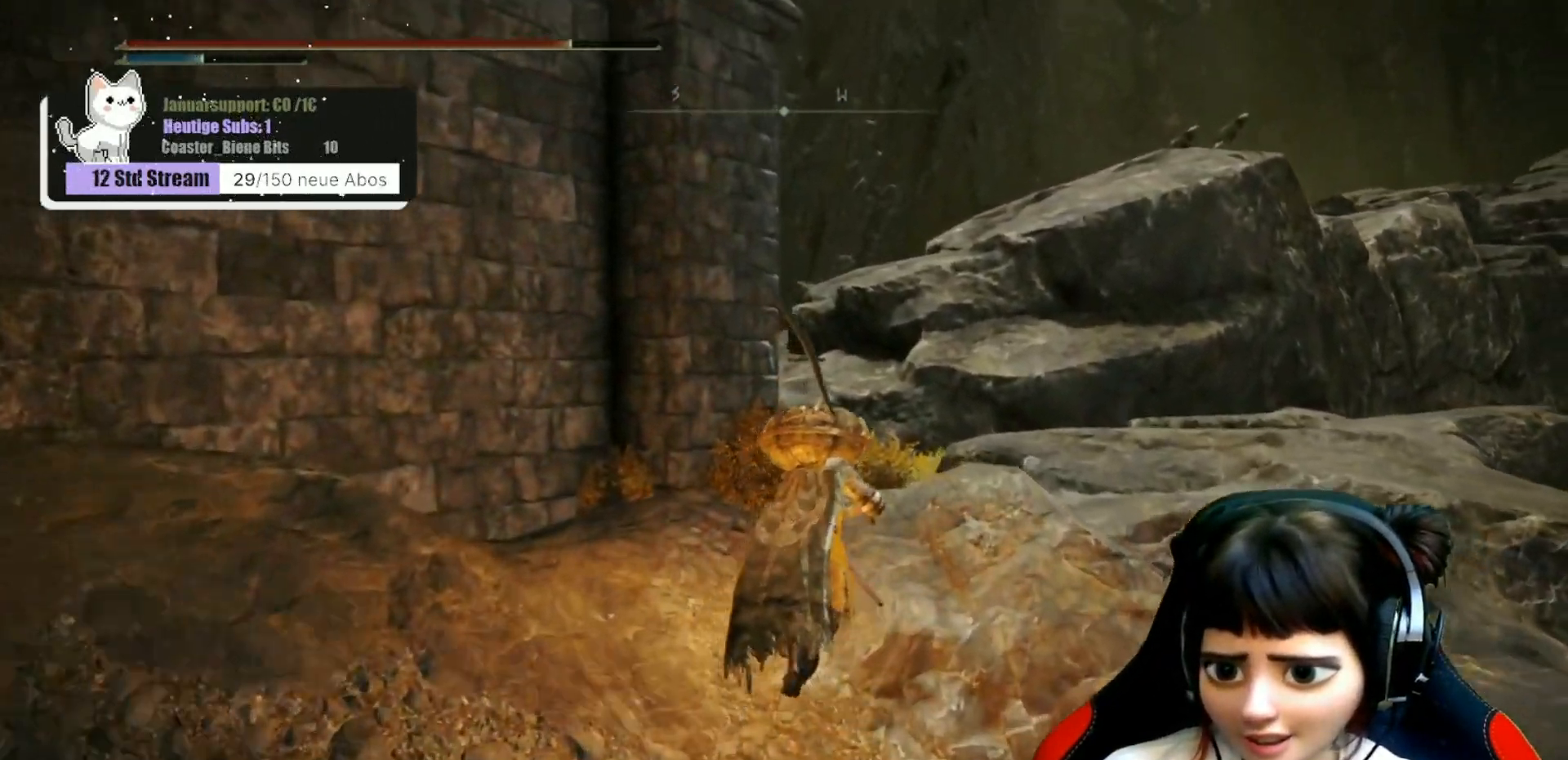
{"buttons": ["B"], "left_stick": "up", "right_stick": "center", "events": []}
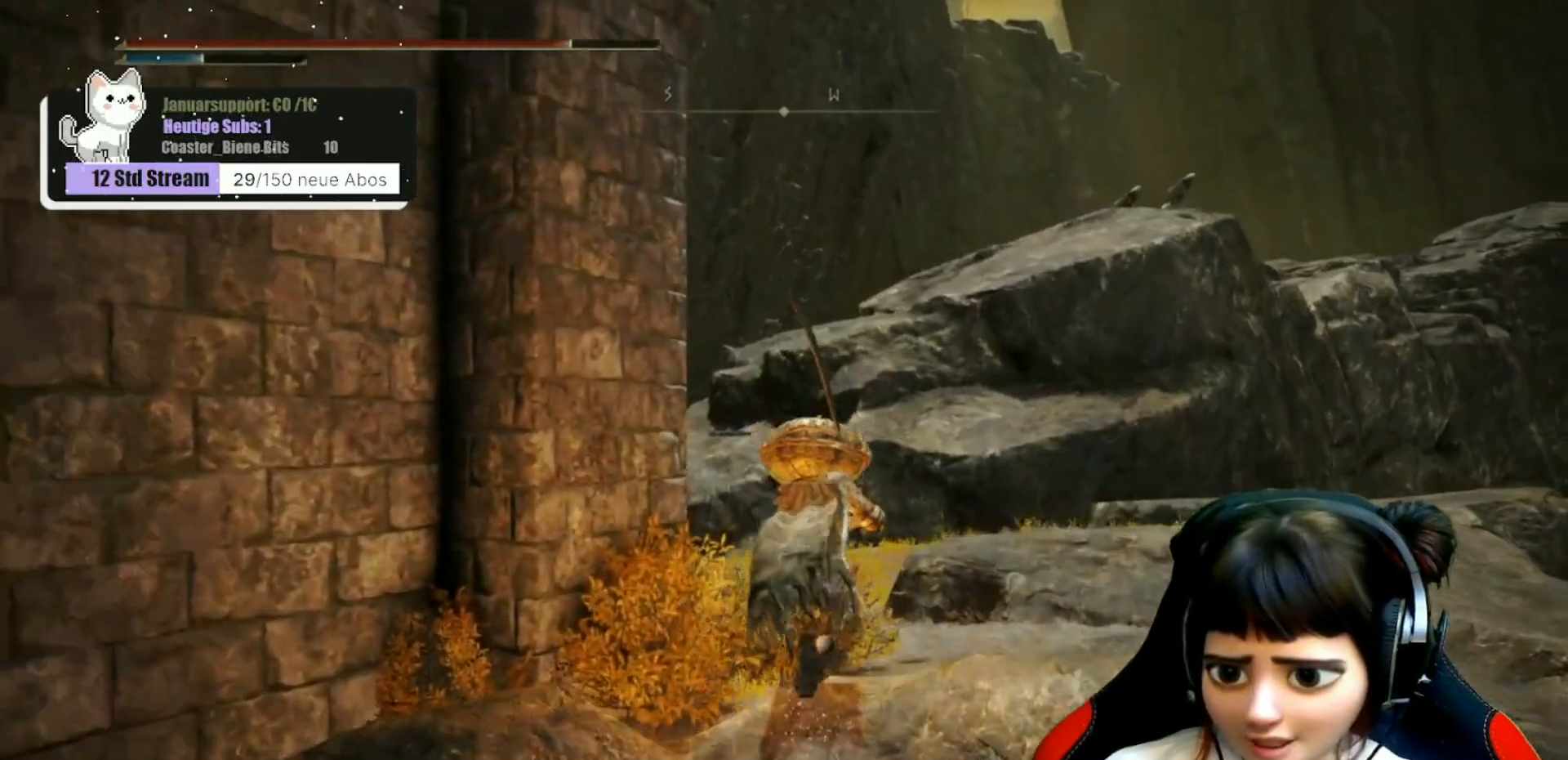
{"buttons": ["B"], "left_stick": "up", "right_stick": "center", "events": []}
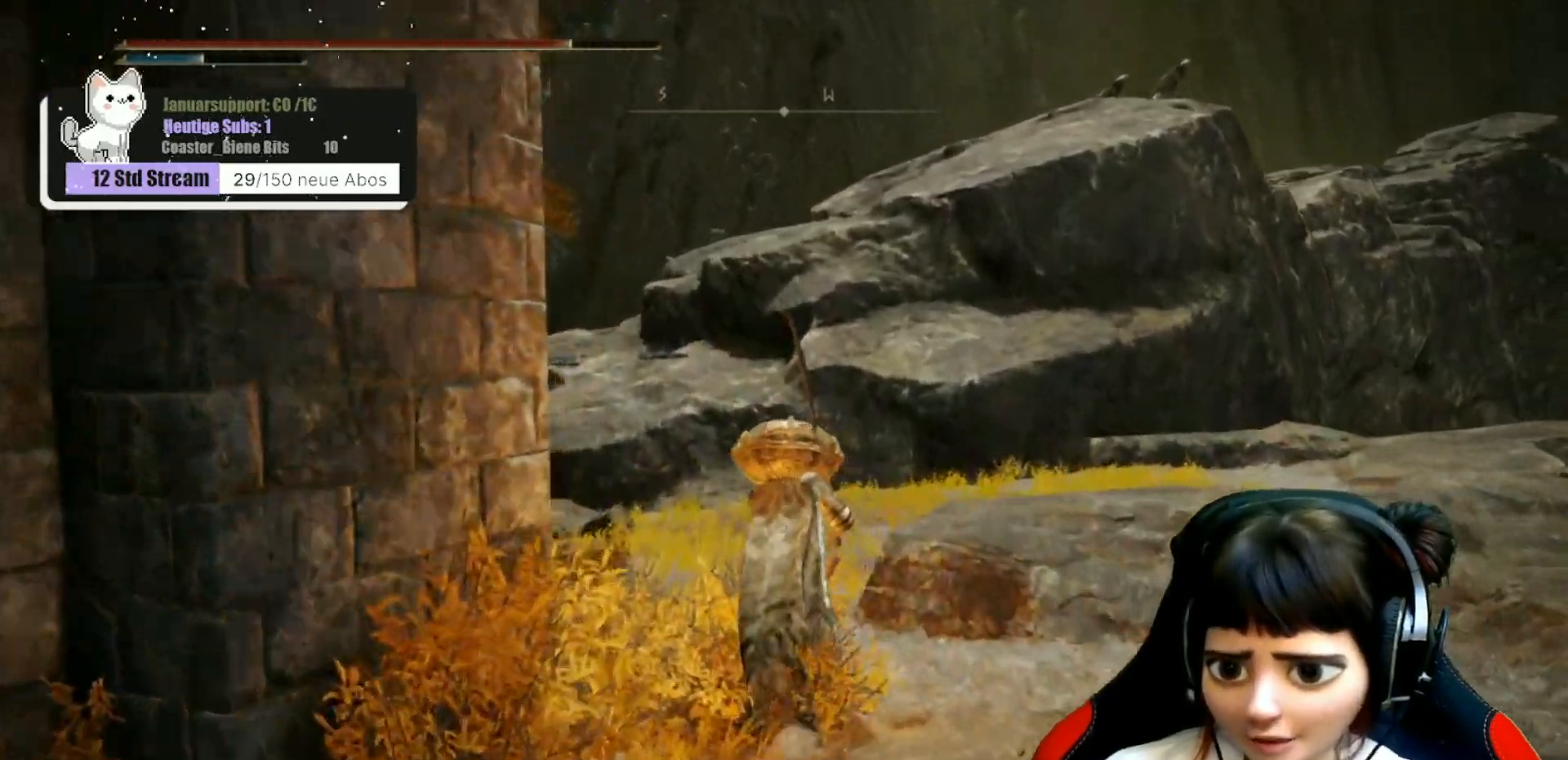
{"buttons": ["B"], "left_stick": "up", "right_stick": "center", "events": []}
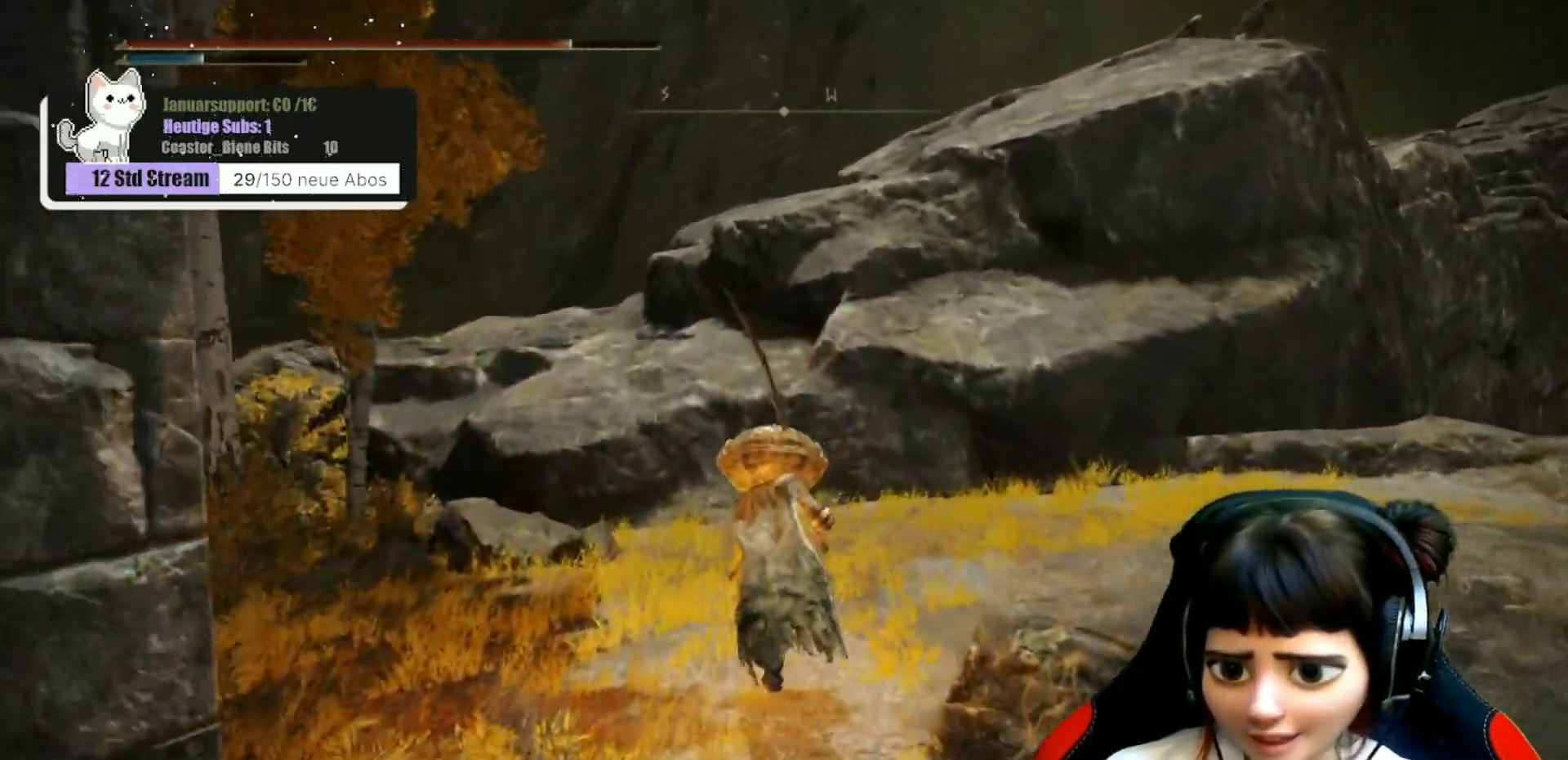
{"buttons": ["B"], "left_stick": "up", "right_stick": "center", "events": []}
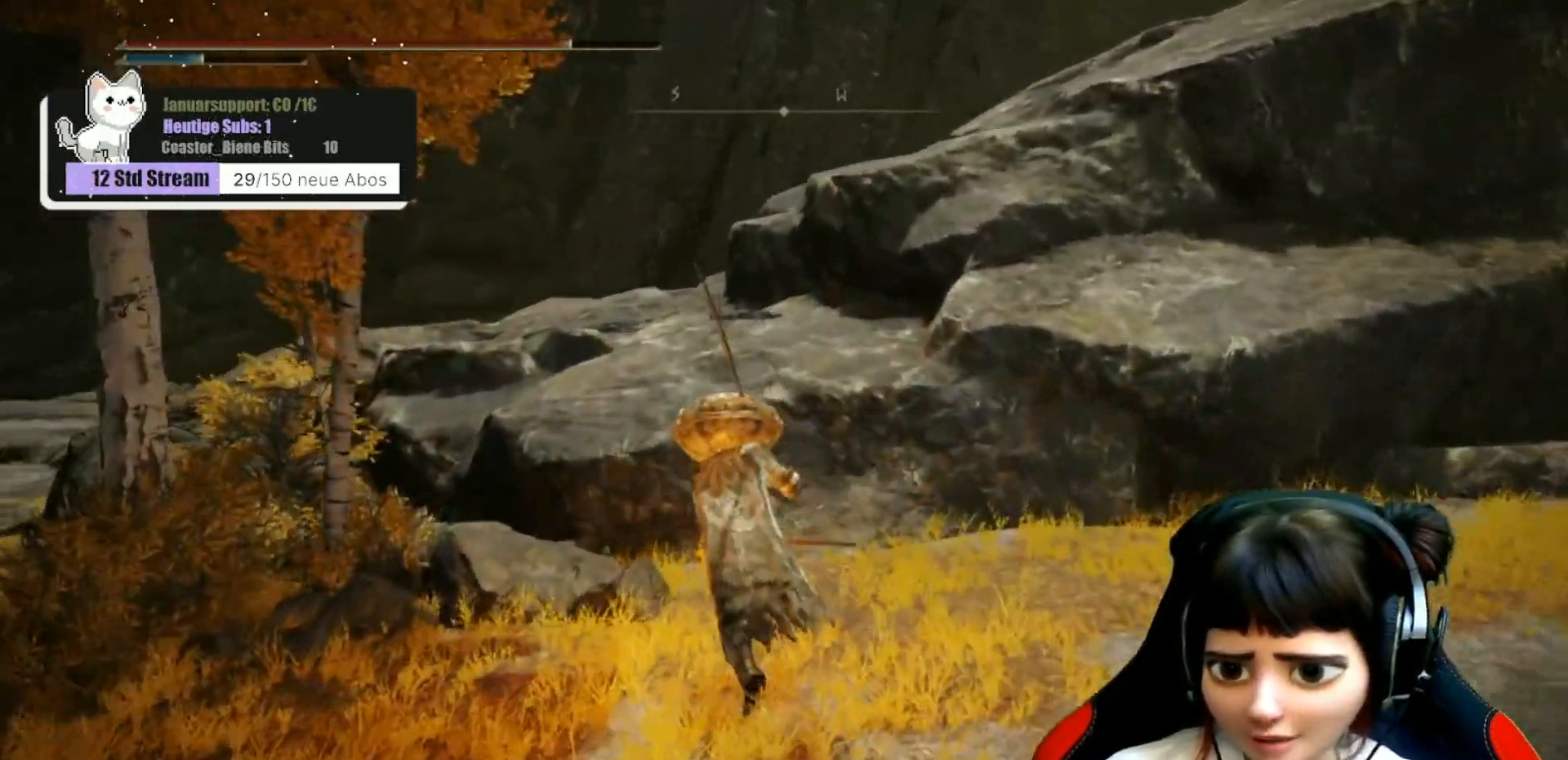
{"buttons": ["A"], "left_stick": "up", "right_stick": "center", "events": [[17, "B", "up"], [450, "A", "down"]]}
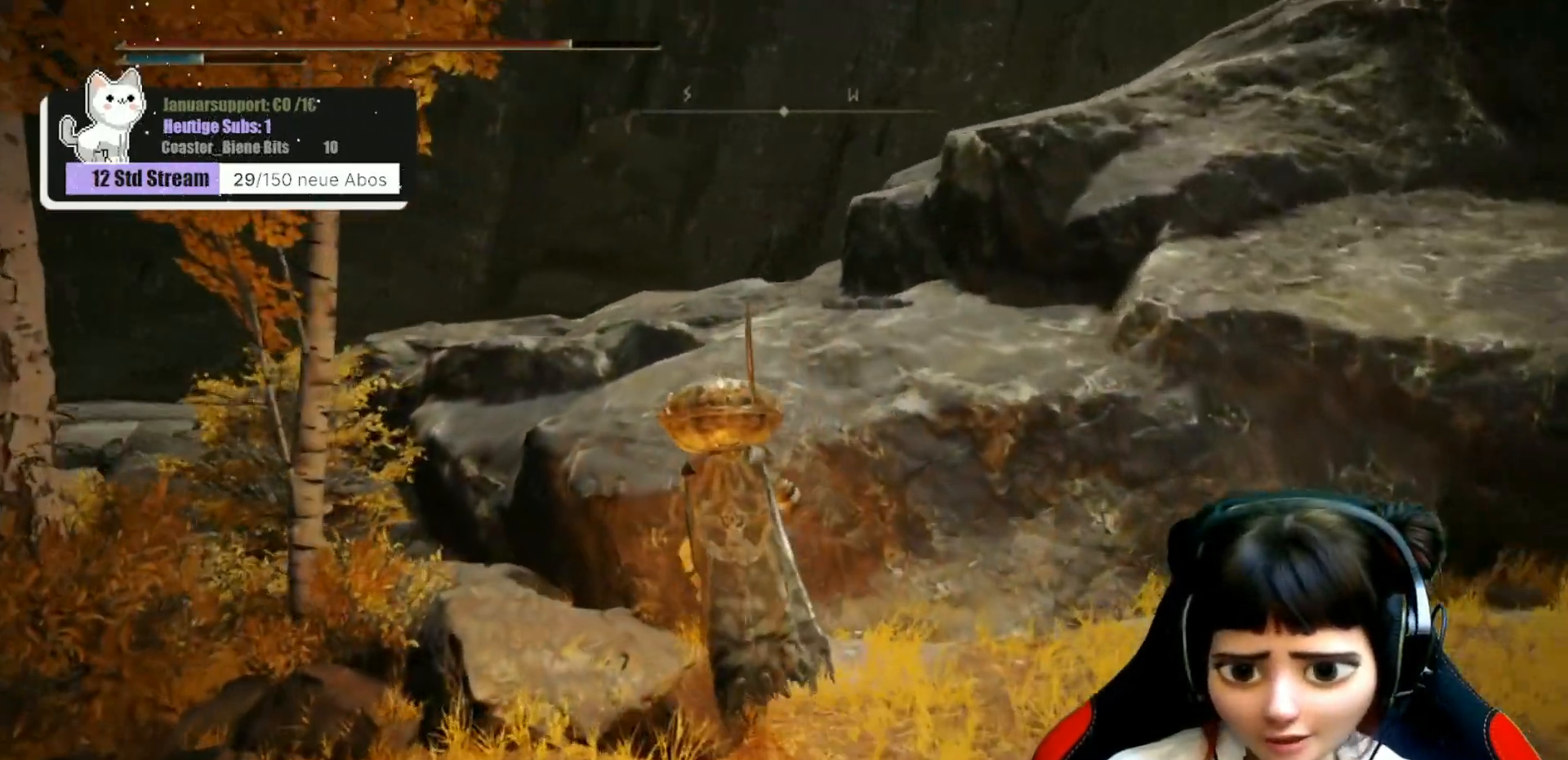
{"buttons": [], "left_stick": "up", "right_stick": "down-left", "events": [[67, "A", "up"], [267, "right_stick", "down-left"]]}